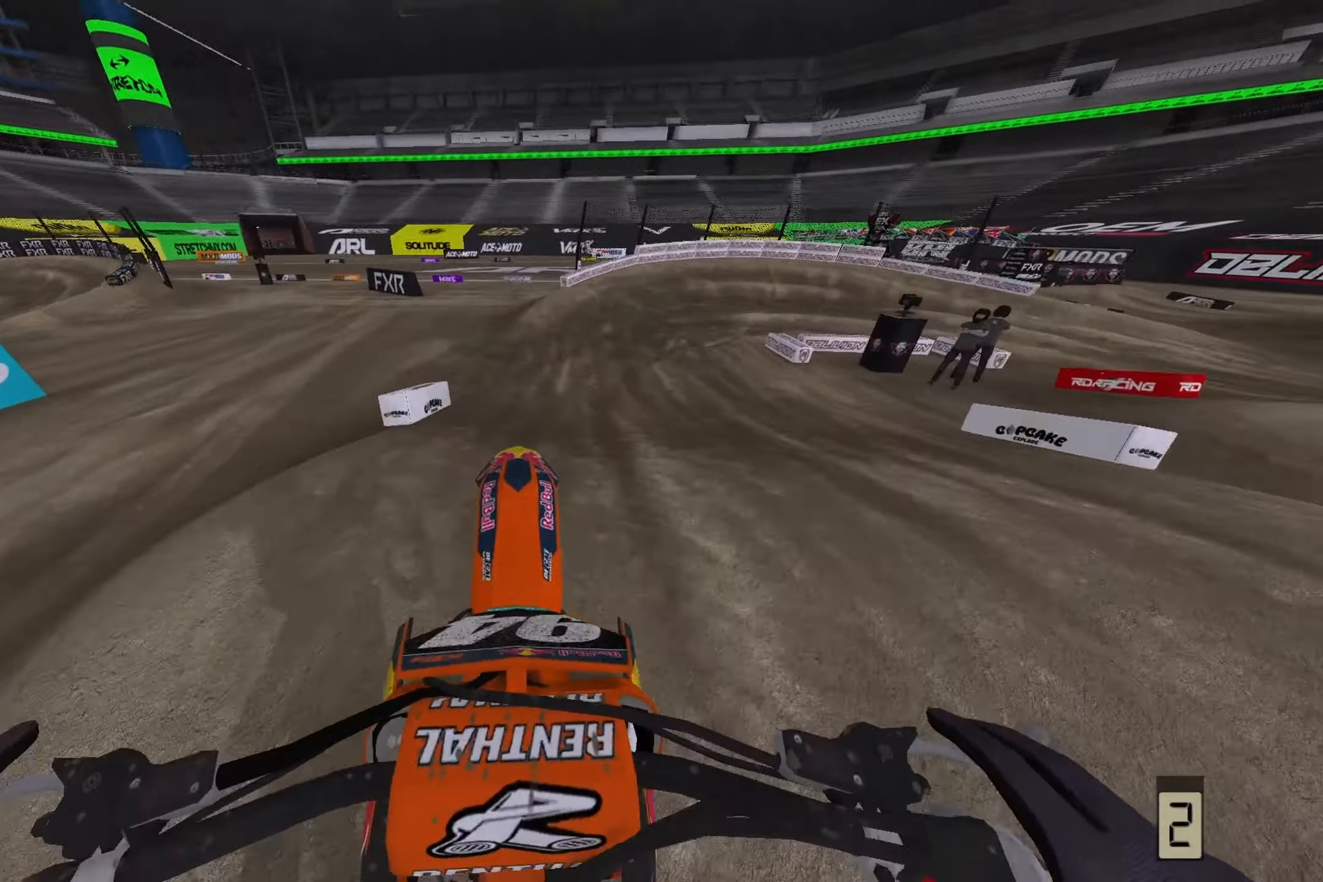
Gameplay with a controller (PlayStation layout); each line is a JSON object with the inputs held at the frame after it. "events" lists button and stick changes between this image and that frame as [ms after this image, input, new state], when the widget could be followed in between.
{"buttons": [], "left_stick": "right", "right_stick": "center", "events": [[367, "left_stick", "right"], [400, "R2", "up"], [433, "right_stick", "center"]]}
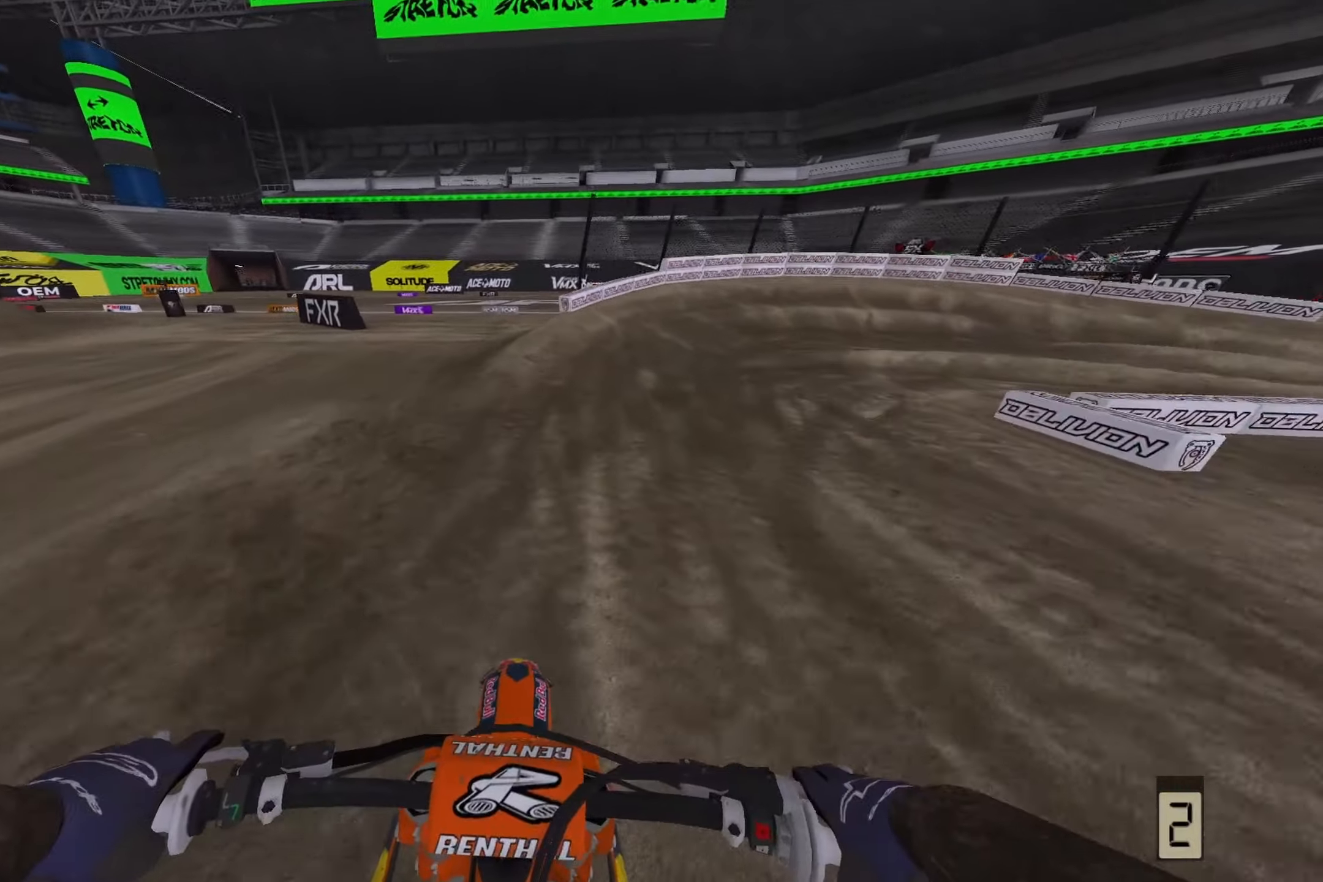
{"buttons": [], "left_stick": "right", "right_stick": "down", "events": [[83, "R2", "down"], [167, "right_stick", "down"], [300, "R2", "up"]]}
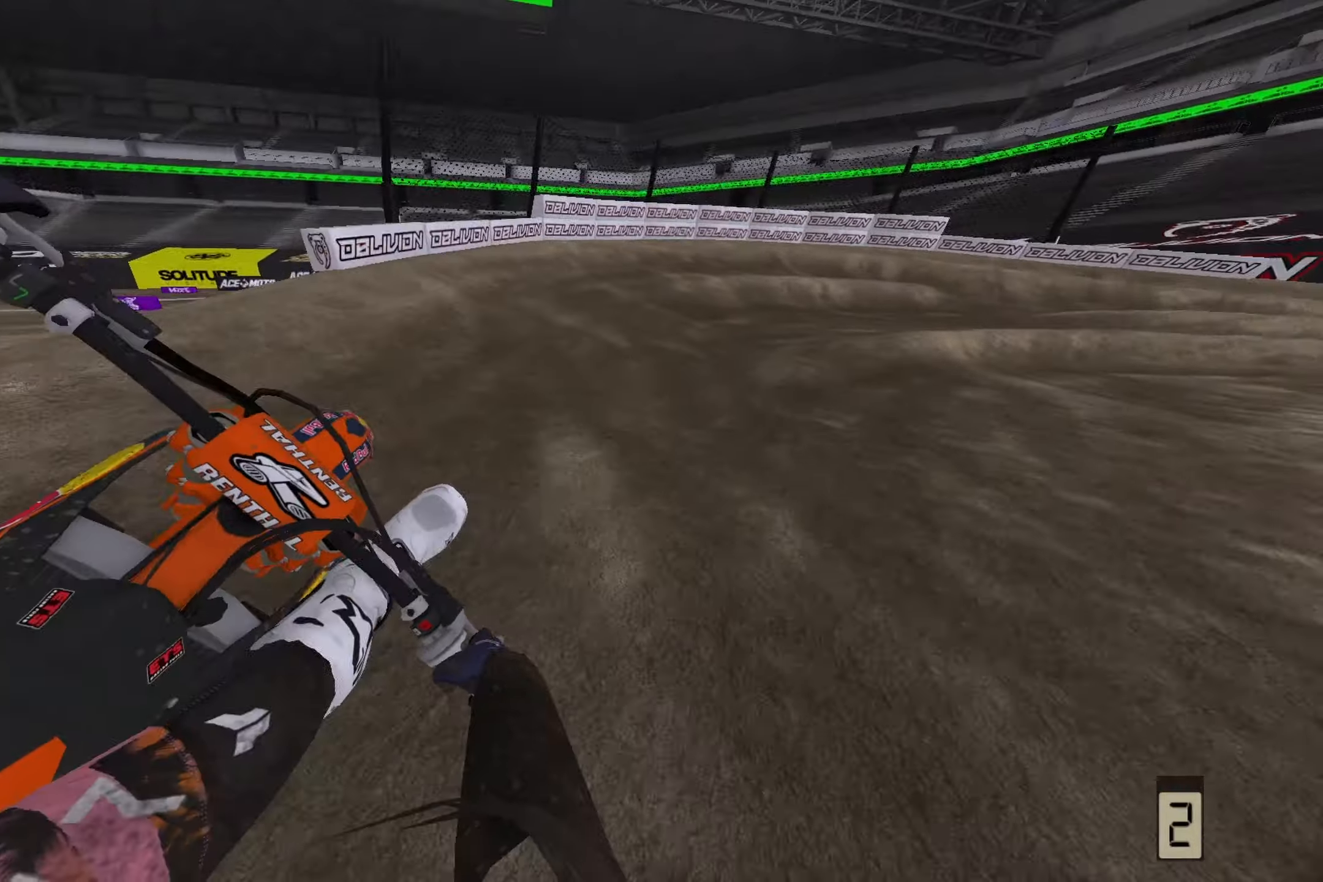
{"buttons": [], "left_stick": "right", "right_stick": "down", "events": []}
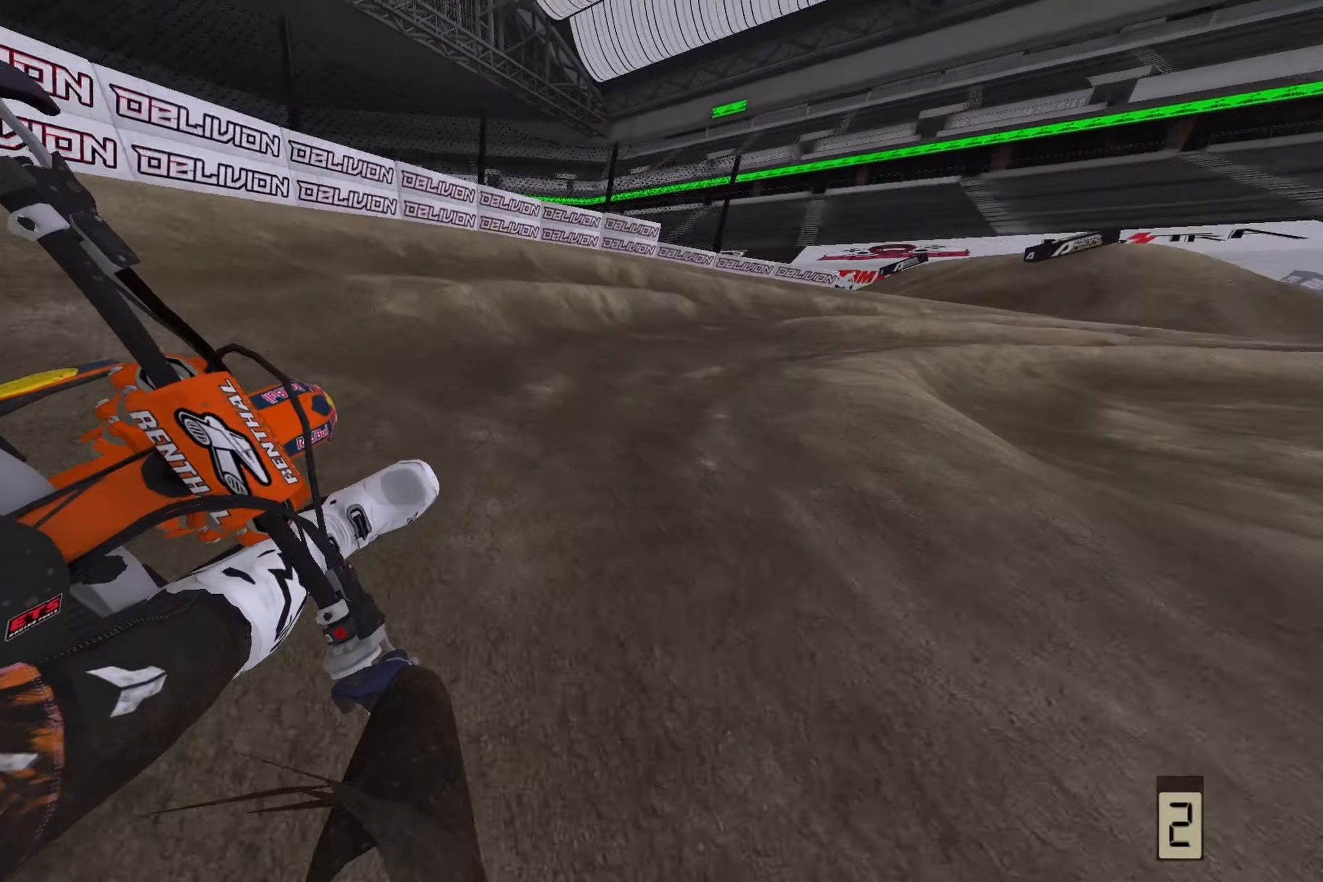
{"buttons": ["R2"], "left_stick": "right", "right_stick": "down", "events": [[167, "R2", "down"]]}
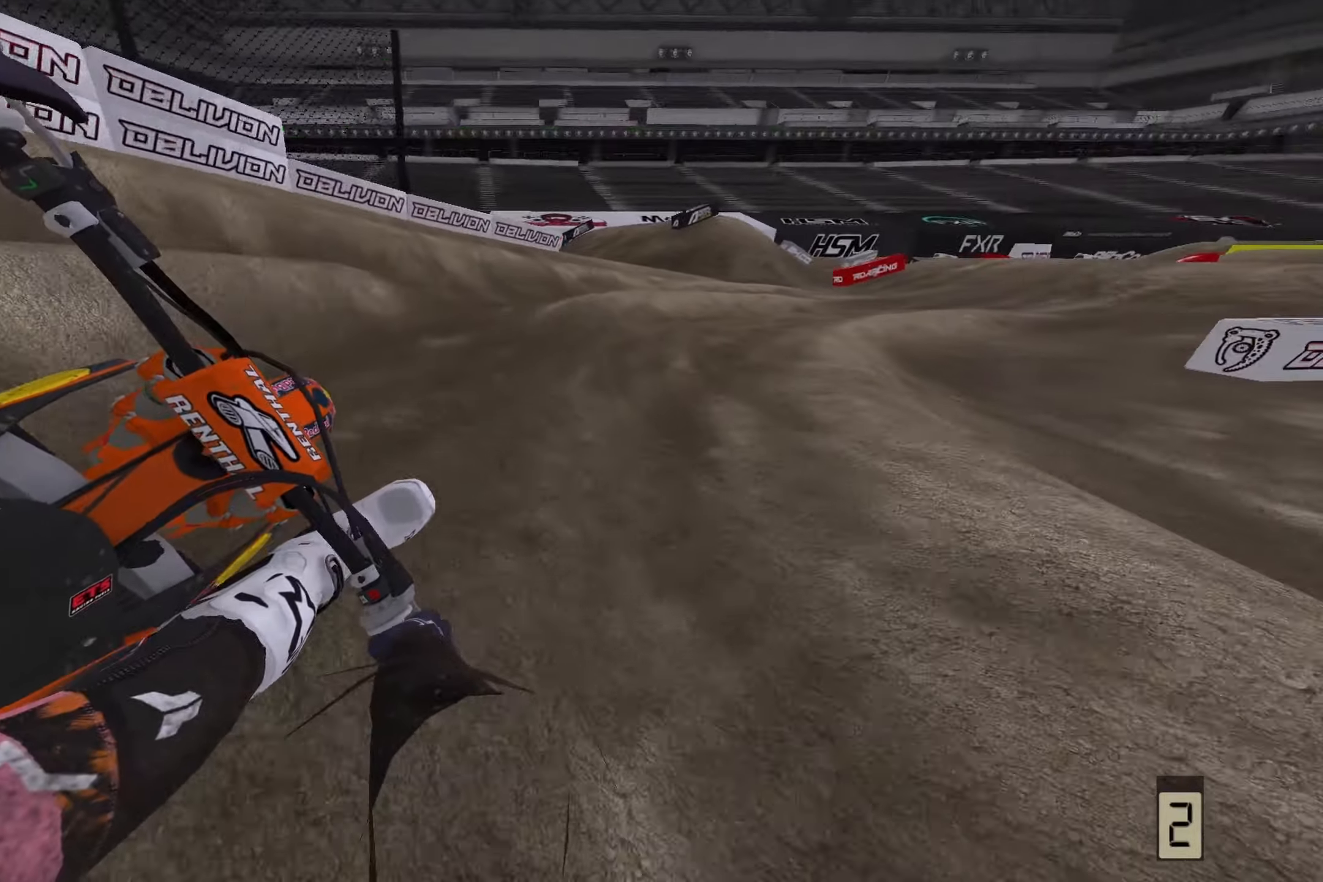
{"buttons": ["R2"], "left_stick": "right", "right_stick": "down", "events": []}
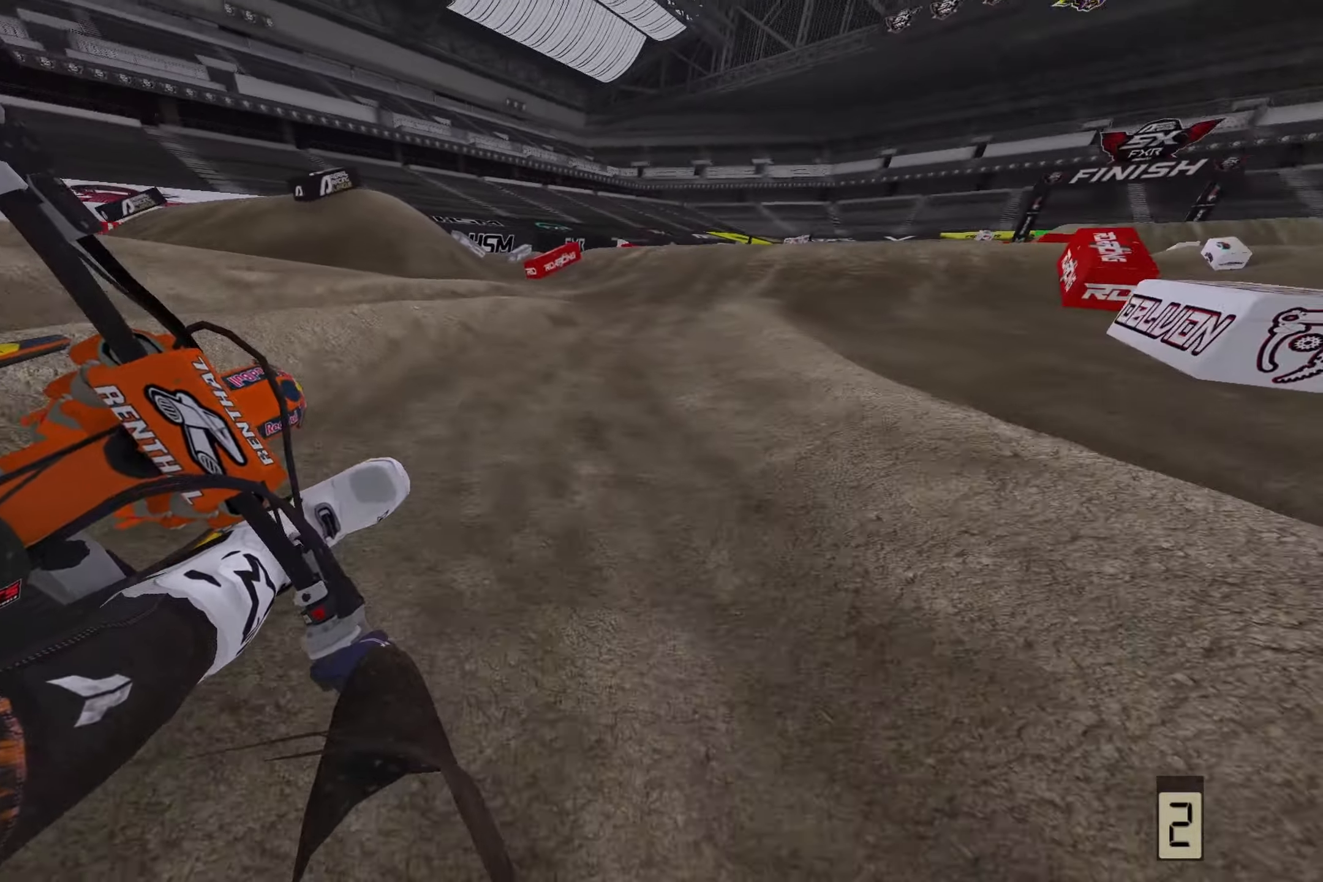
{"buttons": ["R2"], "left_stick": "center", "right_stick": "down", "events": [[383, "left_stick", "center"]]}
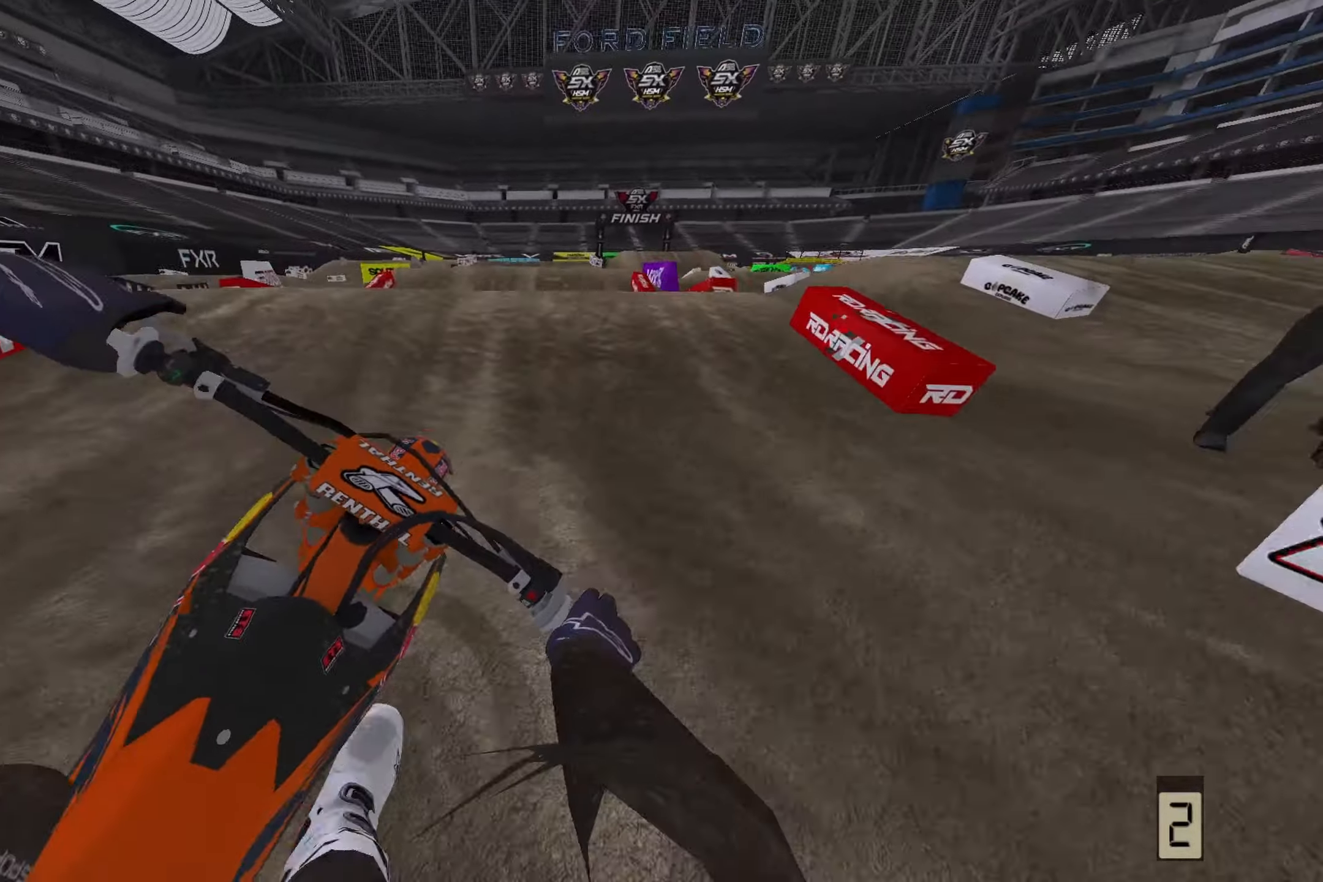
{"buttons": ["R2"], "left_stick": "center", "right_stick": "center", "events": [[17, "right_stick", "down-left"], [283, "R3", "down"], [367, "R3", "up"], [450, "right_stick", "center"]]}
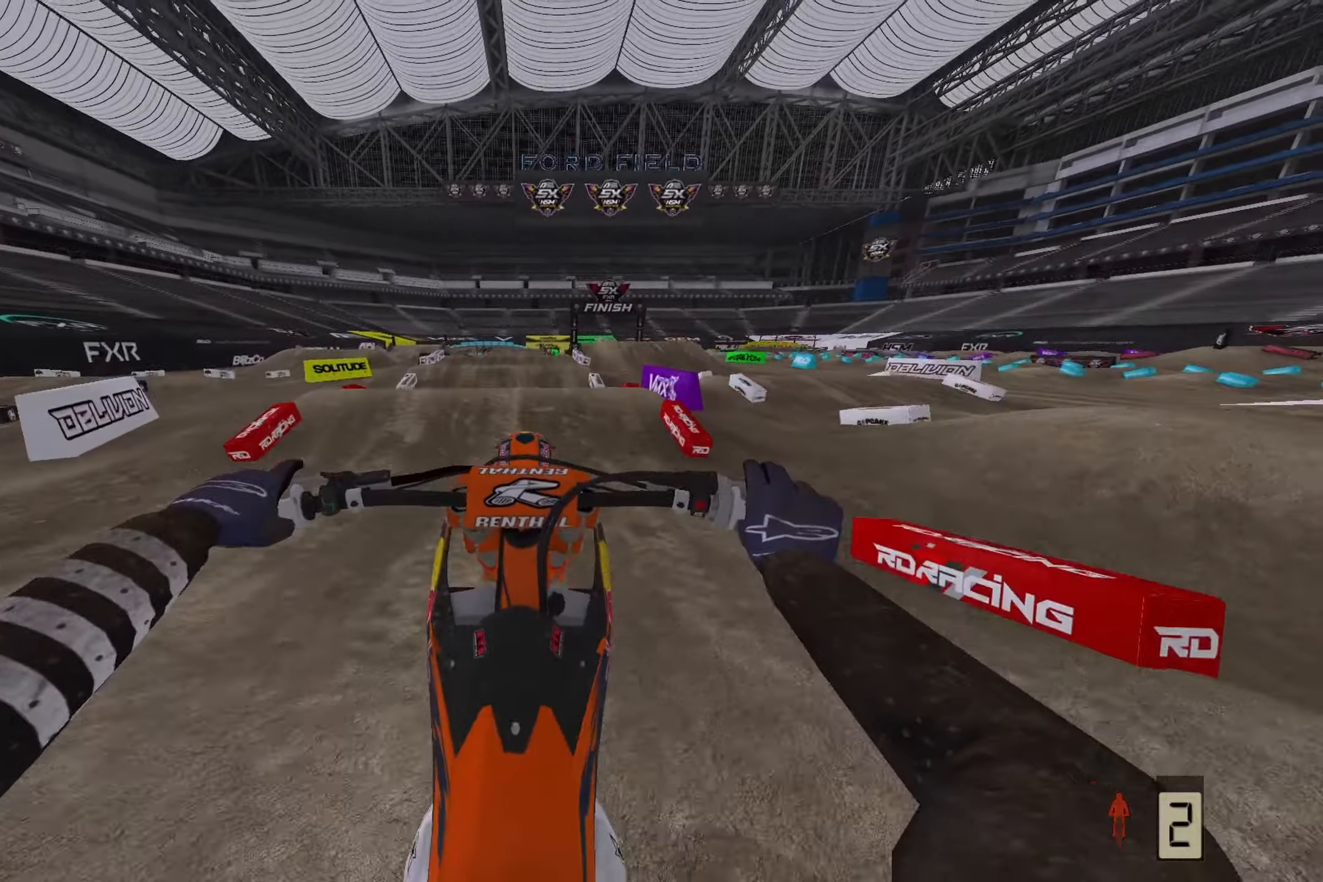
{"buttons": [], "left_stick": "up-left", "right_stick": "up", "events": [[33, "right_stick", "up"], [83, "R2", "up"], [133, "left_stick", "up"], [200, "L2", "down"], [350, "R3", "down"], [367, "L2", "up"], [400, "left_stick", "up-left"], [467, "R3", "up"]]}
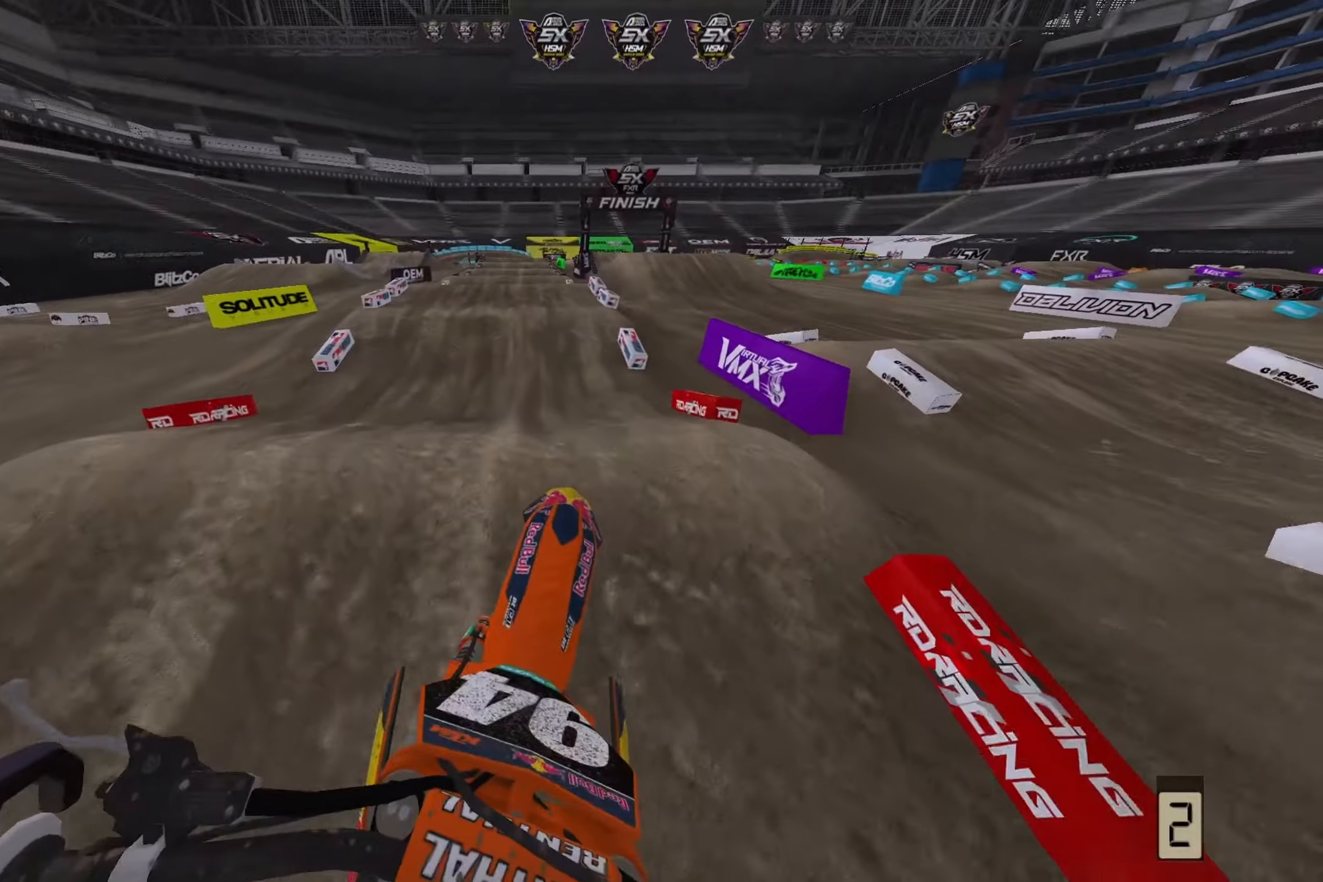
{"buttons": ["R2"], "left_stick": "center", "right_stick": "down", "events": [[150, "right_stick", "center"], [183, "R2", "down"], [200, "left_stick", "center"], [233, "right_stick", "down"]]}
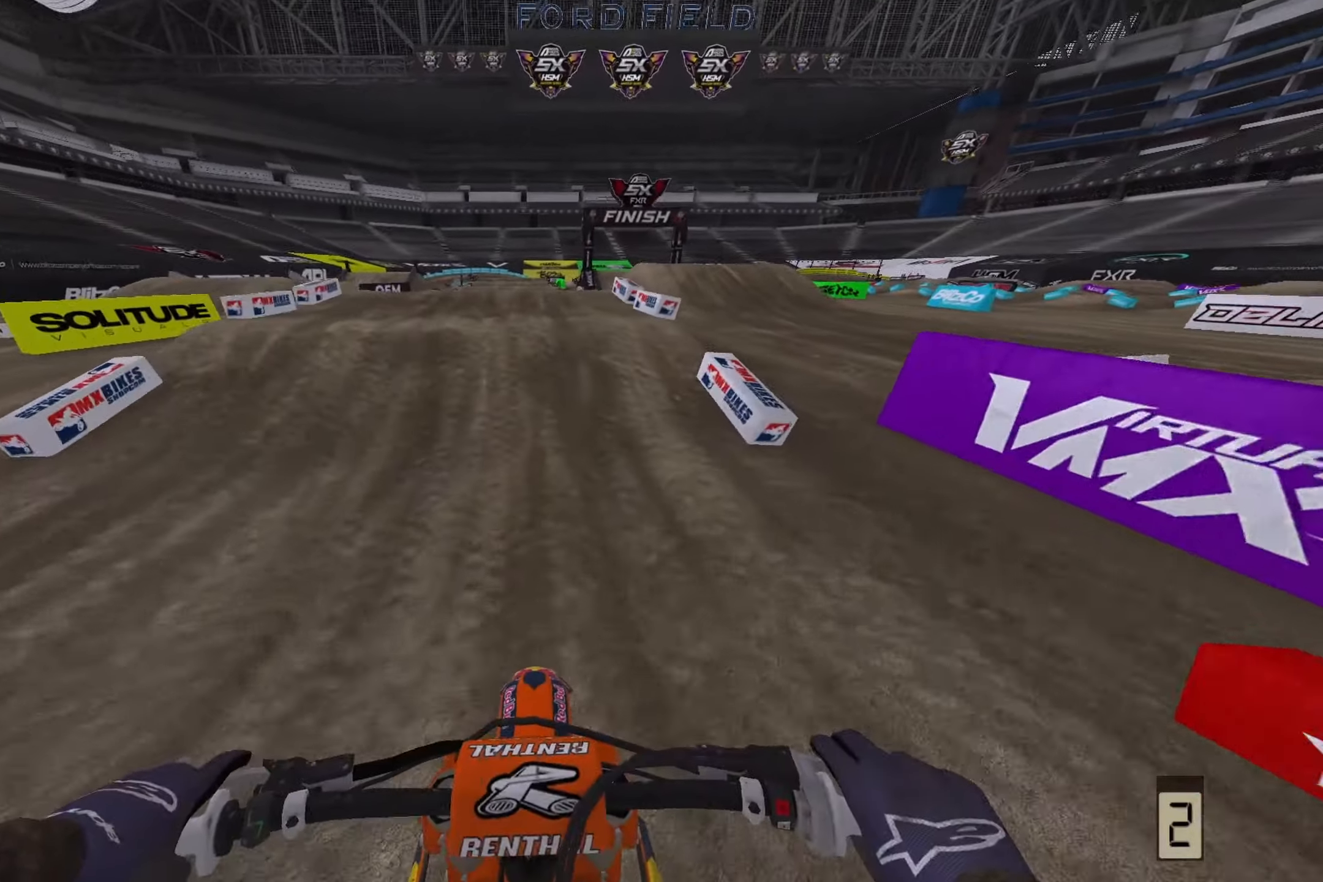
{"buttons": ["R2"], "left_stick": "center", "right_stick": "down-left", "events": [[83, "R3", "down"], [333, "R3", "up"], [333, "right_stick", "down-left"]]}
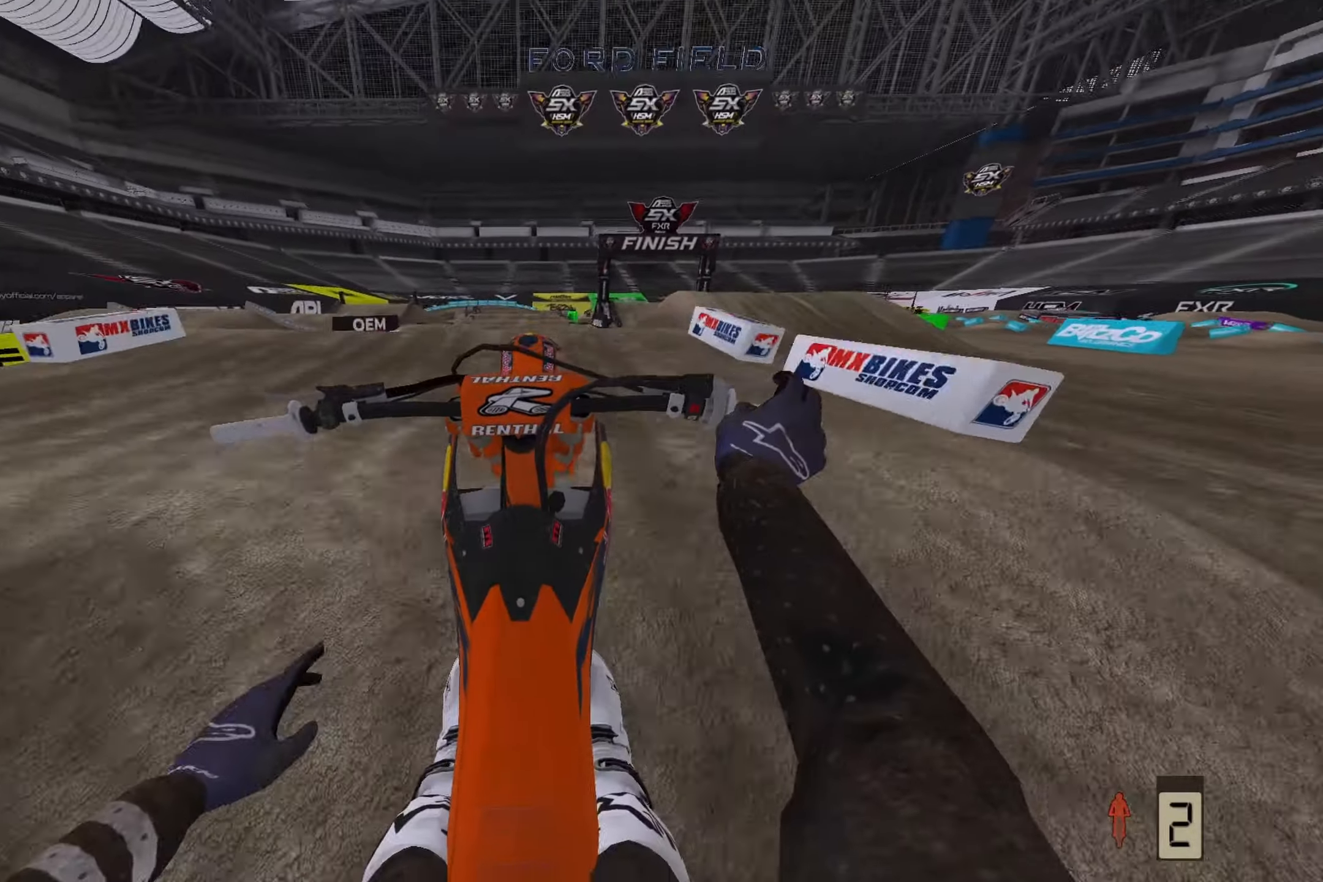
{"buttons": ["L2"], "left_stick": "up", "right_stick": "center", "events": [[83, "right_stick", "center"], [167, "right_stick", "up"], [233, "R2", "up"], [383, "L2", "down"], [383, "left_stick", "up"], [483, "right_stick", "center"]]}
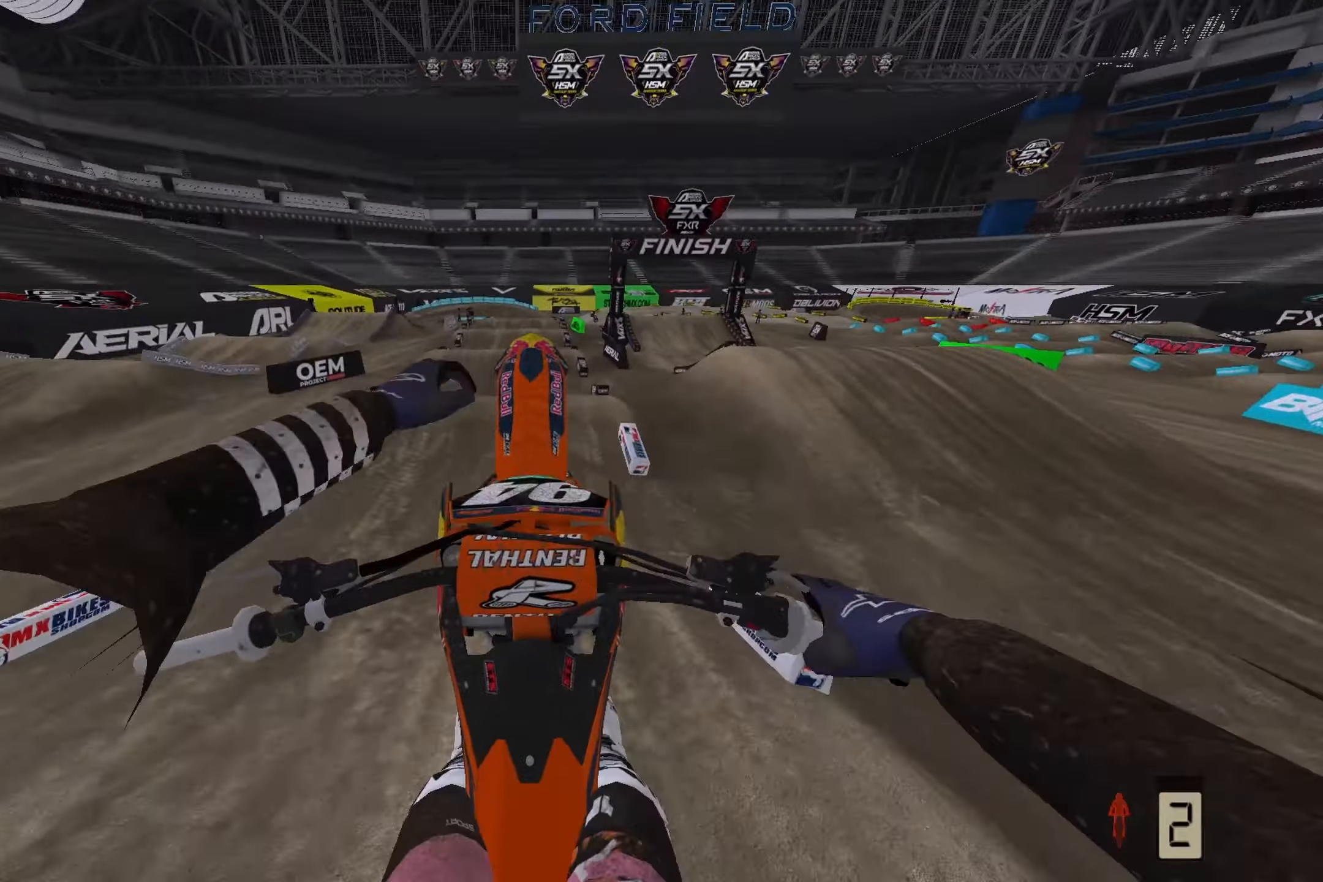
{"buttons": [], "left_stick": "up", "right_stick": "down", "events": [[67, "R3", "down"], [167, "right_stick", "down"], [183, "R3", "up"], [367, "L2", "up"]]}
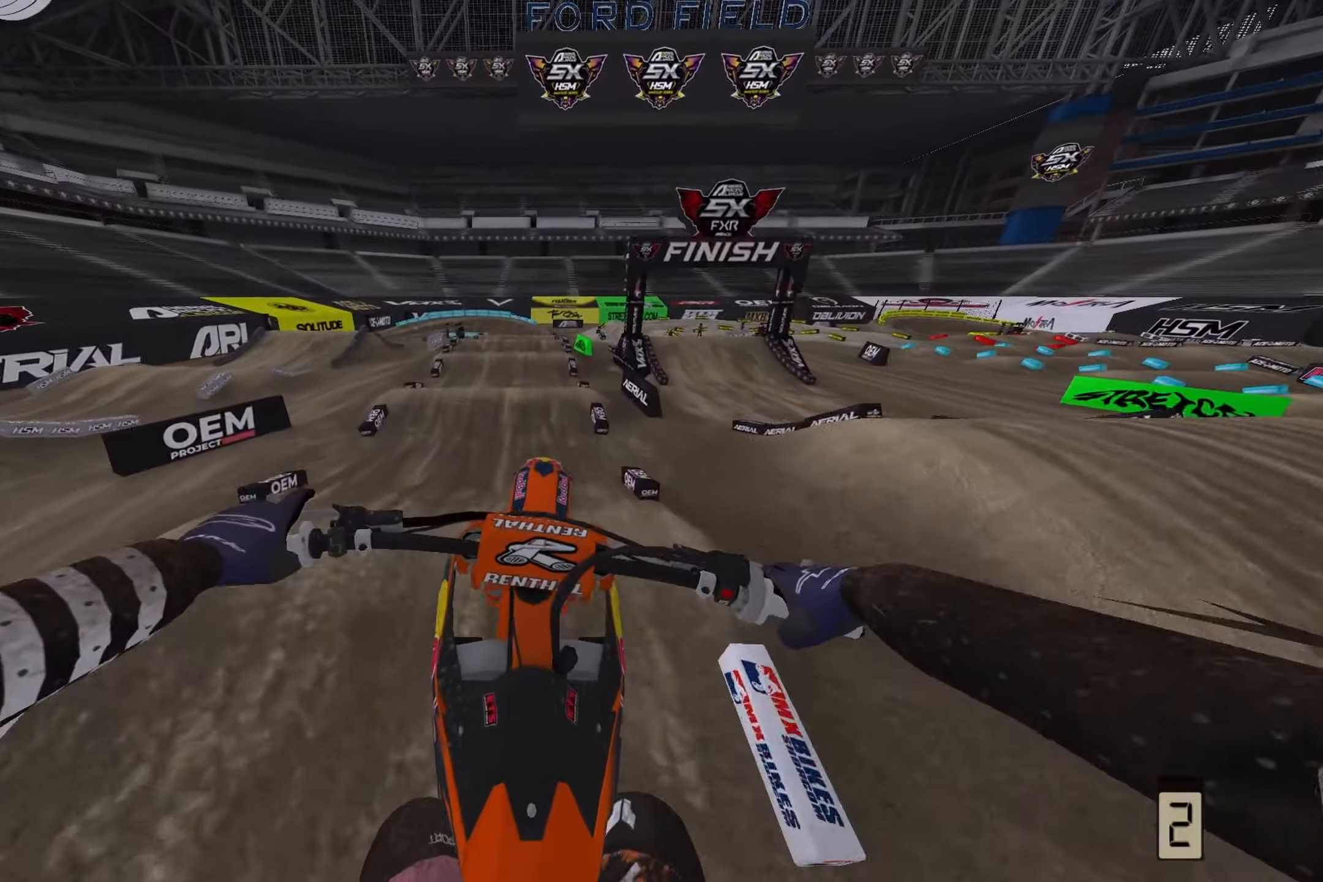
{"buttons": ["R2"], "left_stick": "center", "right_stick": "down", "events": [[100, "left_stick", "center"], [117, "R2", "down"]]}
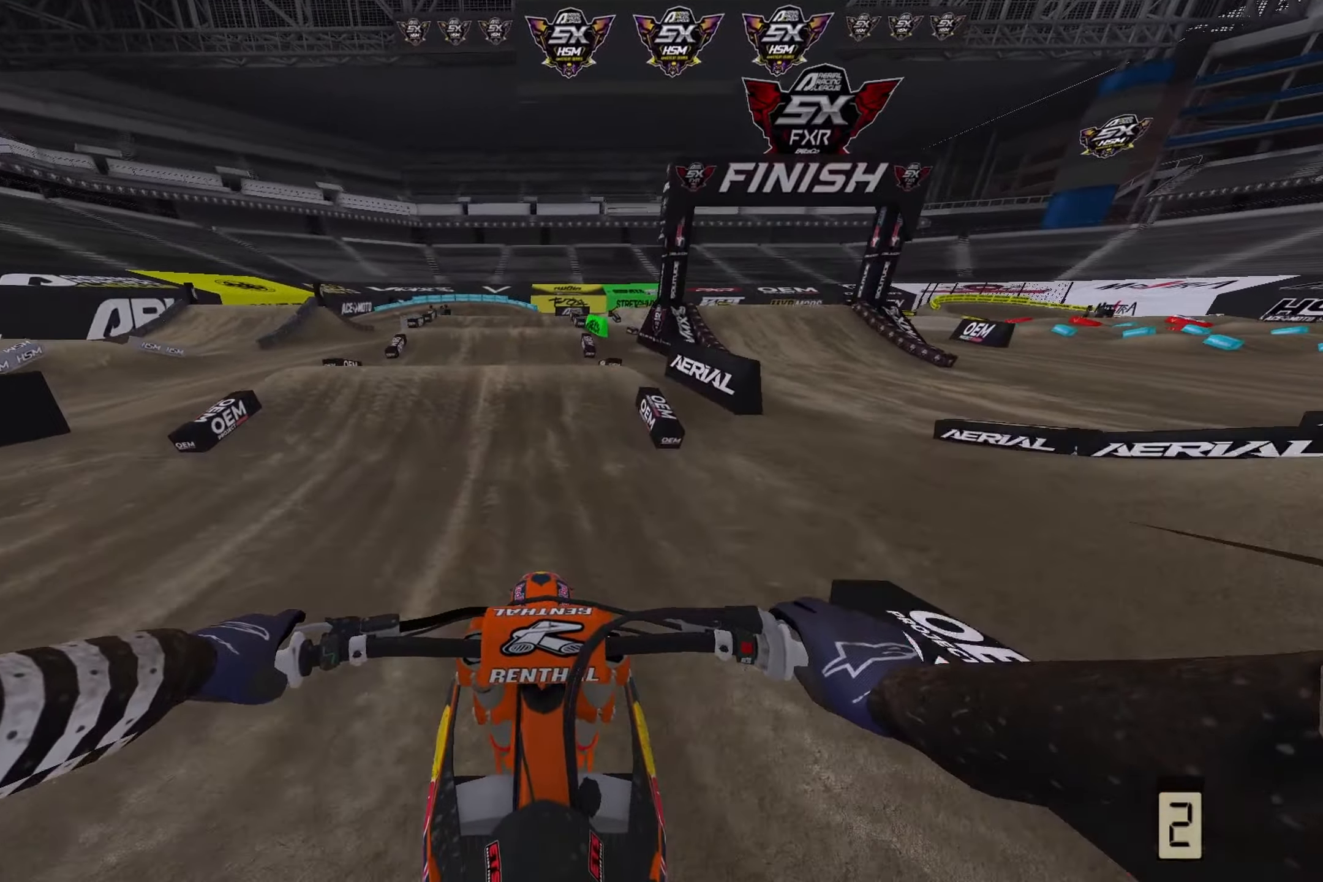
{"buttons": ["R2"], "left_stick": "center", "right_stick": "down", "events": [[133, "R3", "down"], [317, "R3", "up"]]}
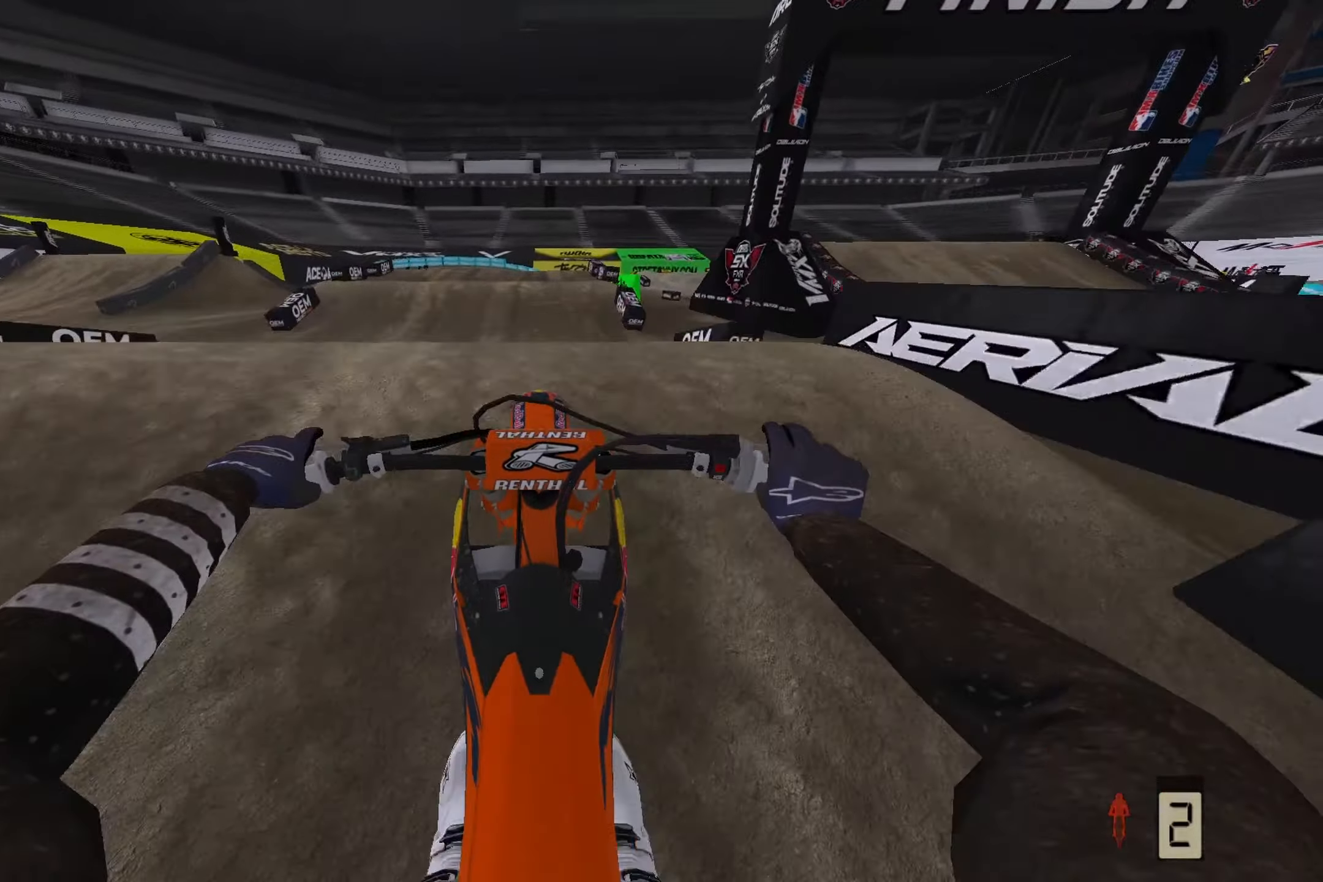
{"buttons": [], "left_stick": "center", "right_stick": "up", "events": [[150, "right_stick", "center"], [250, "right_stick", "up"], [333, "R2", "up"]]}
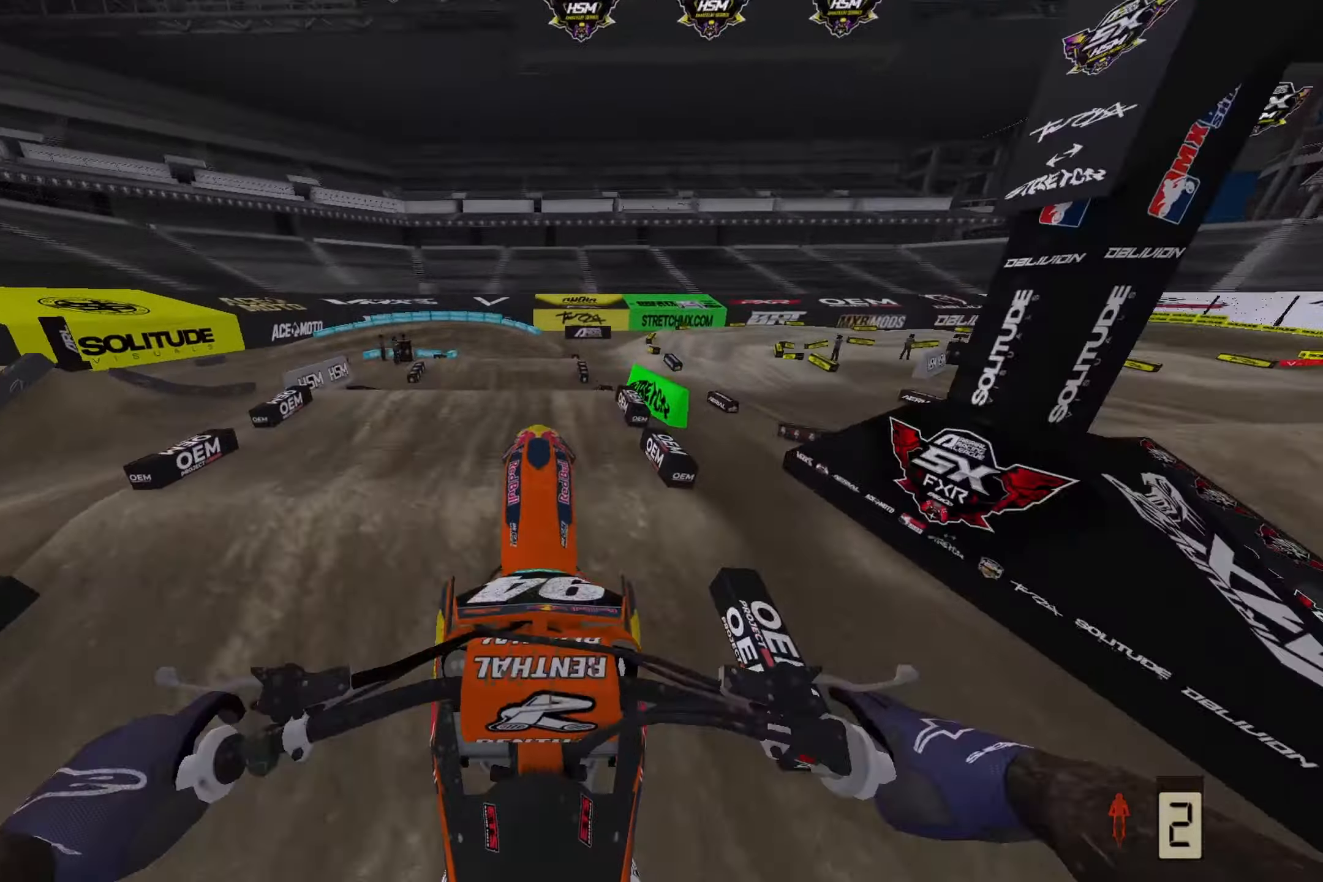
{"buttons": ["L2", "R3"], "left_stick": "center", "right_stick": "center", "events": [[67, "R3", "down"], [150, "R3", "up"], [233, "L2", "down"], [267, "L1", "down"], [367, "L1", "up"], [367, "right_stick", "center"], [417, "L2", "up"], [483, "R3", "down"], [500, "L2", "down"]]}
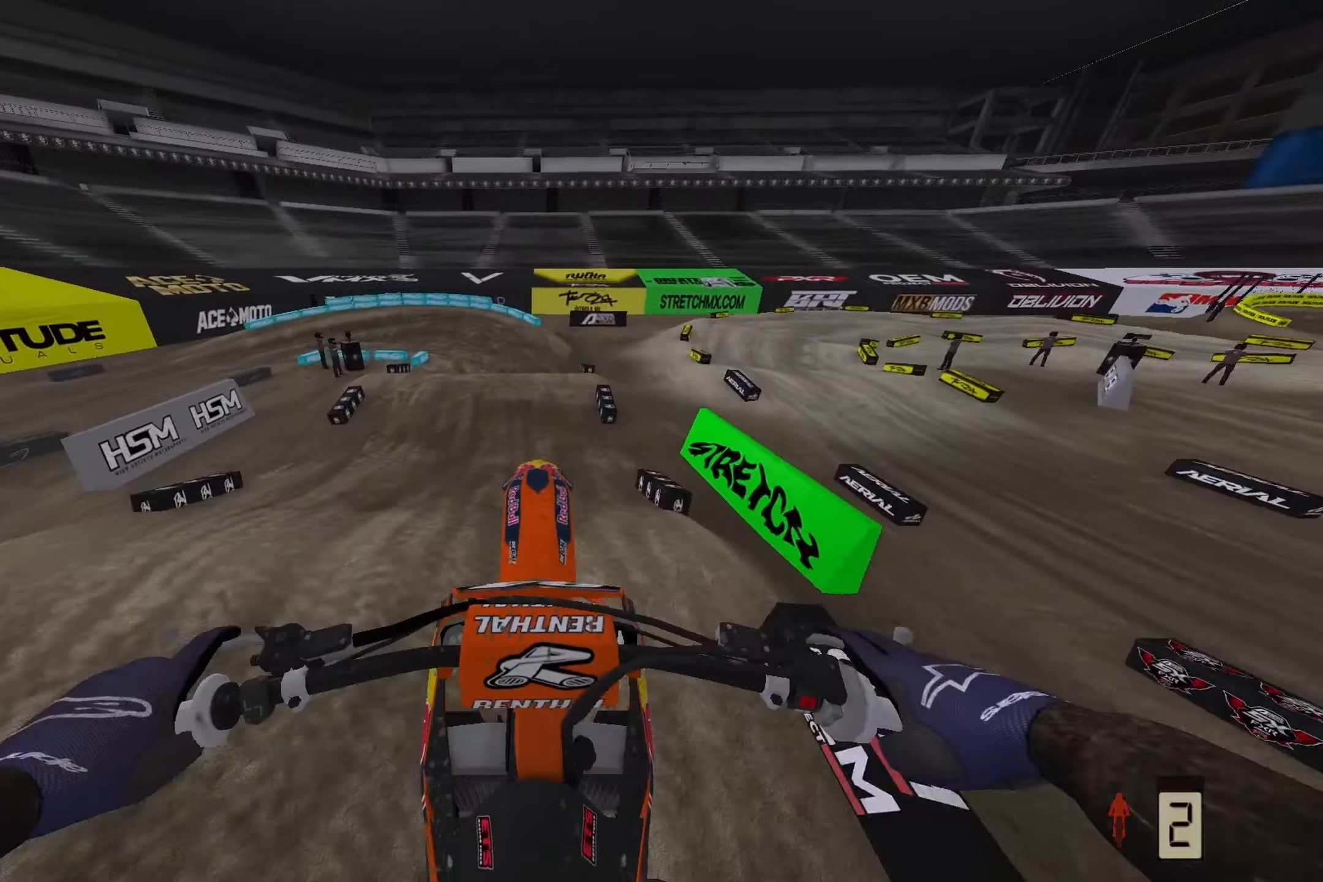
{"buttons": [], "left_stick": "center", "right_stick": "center", "events": [[83, "L2", "up"], [100, "R3", "up"], [100, "right_stick", "down"], [267, "R2", "down"], [267, "right_stick", "down-left"], [417, "R2", "up"], [483, "right_stick", "center"]]}
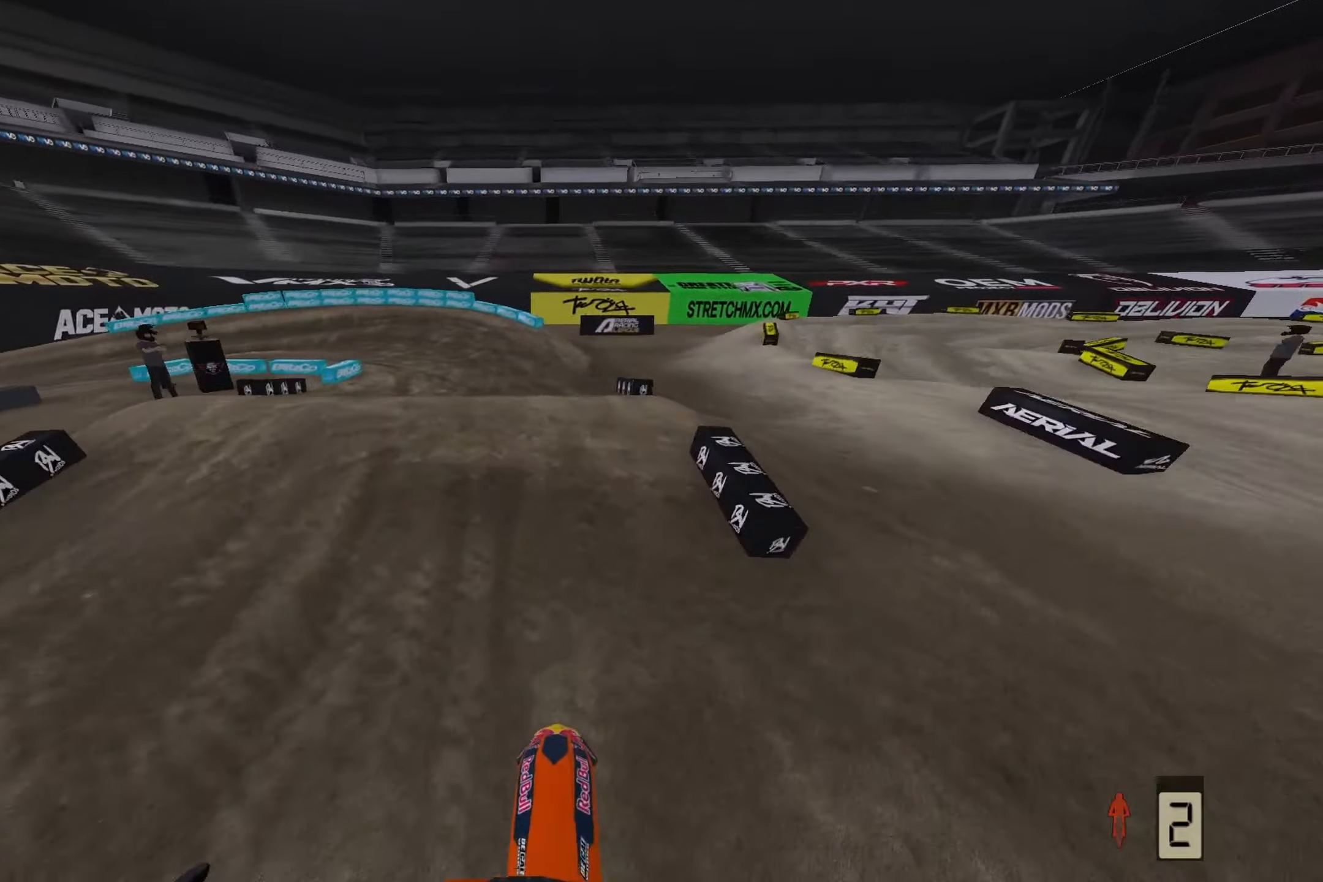
{"buttons": [], "left_stick": "left", "right_stick": "up", "events": [[83, "left_stick", "left"], [183, "right_stick", "up-left"], [317, "right_stick", "up"]]}
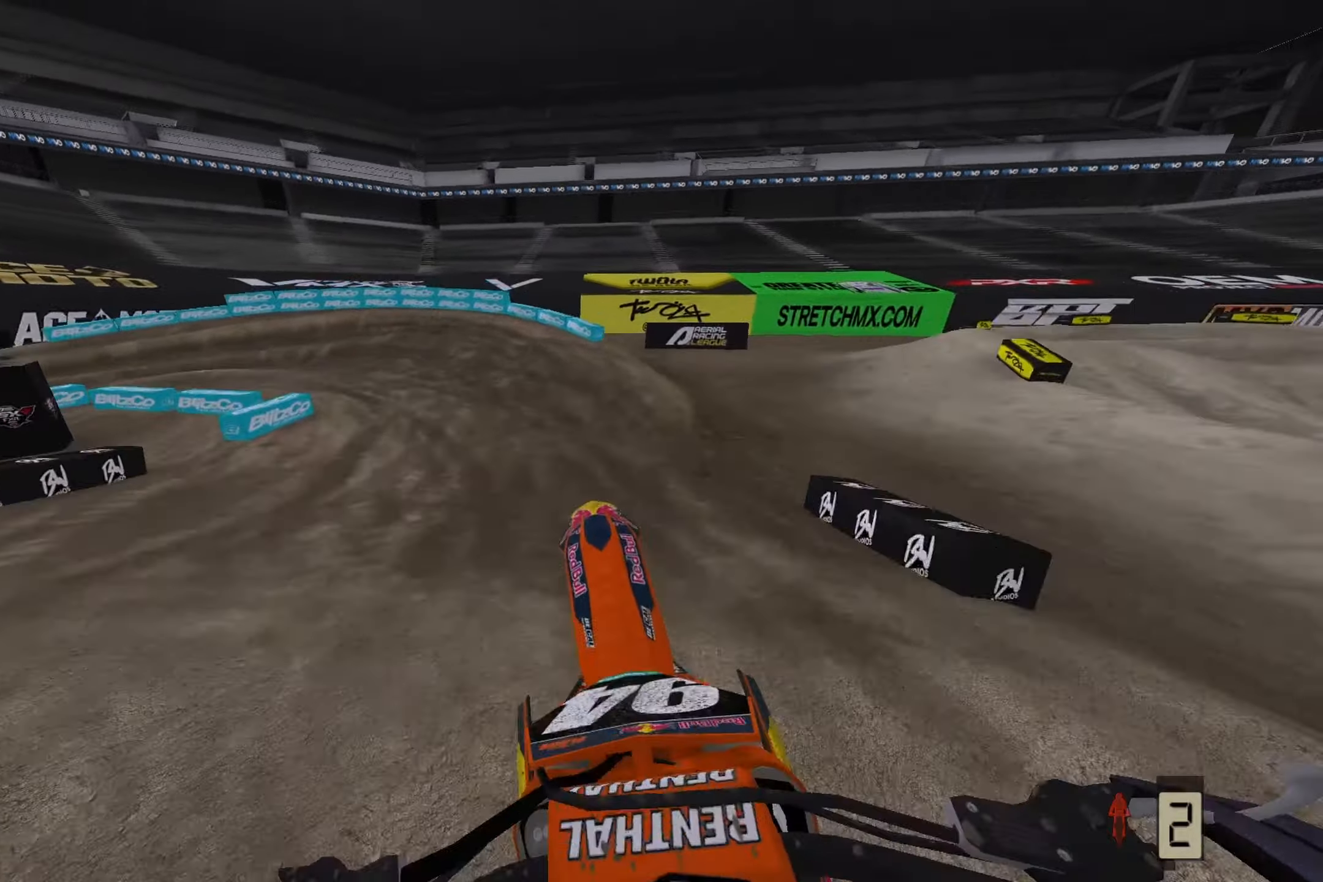
{"buttons": ["R2"], "left_stick": "left", "right_stick": "up", "events": [[167, "R2", "down"]]}
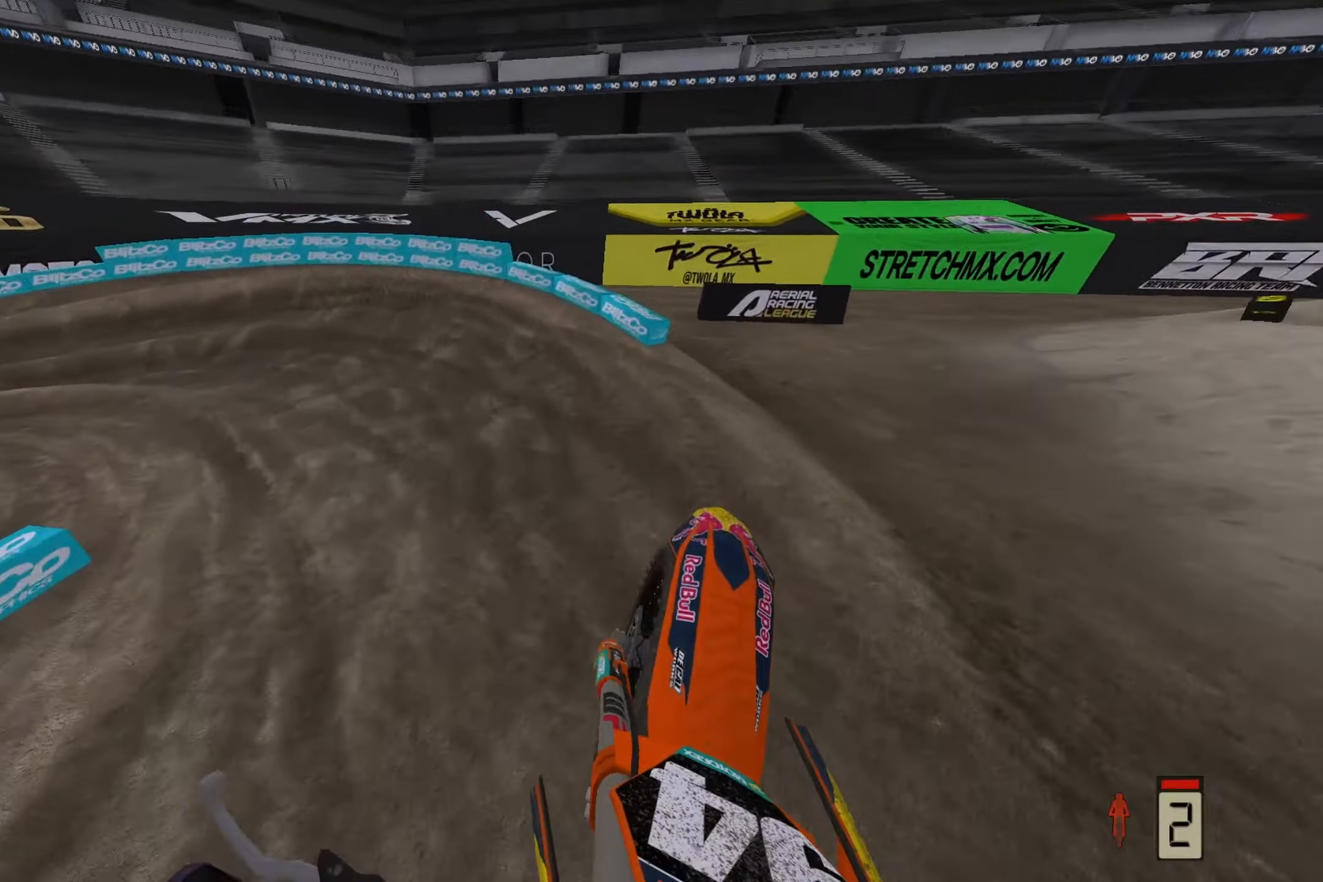
{"buttons": ["R3"], "left_stick": "left", "right_stick": "down-left", "events": [[350, "right_stick", "center"], [367, "R2", "up"], [433, "right_stick", "down-left"], [483, "R3", "down"]]}
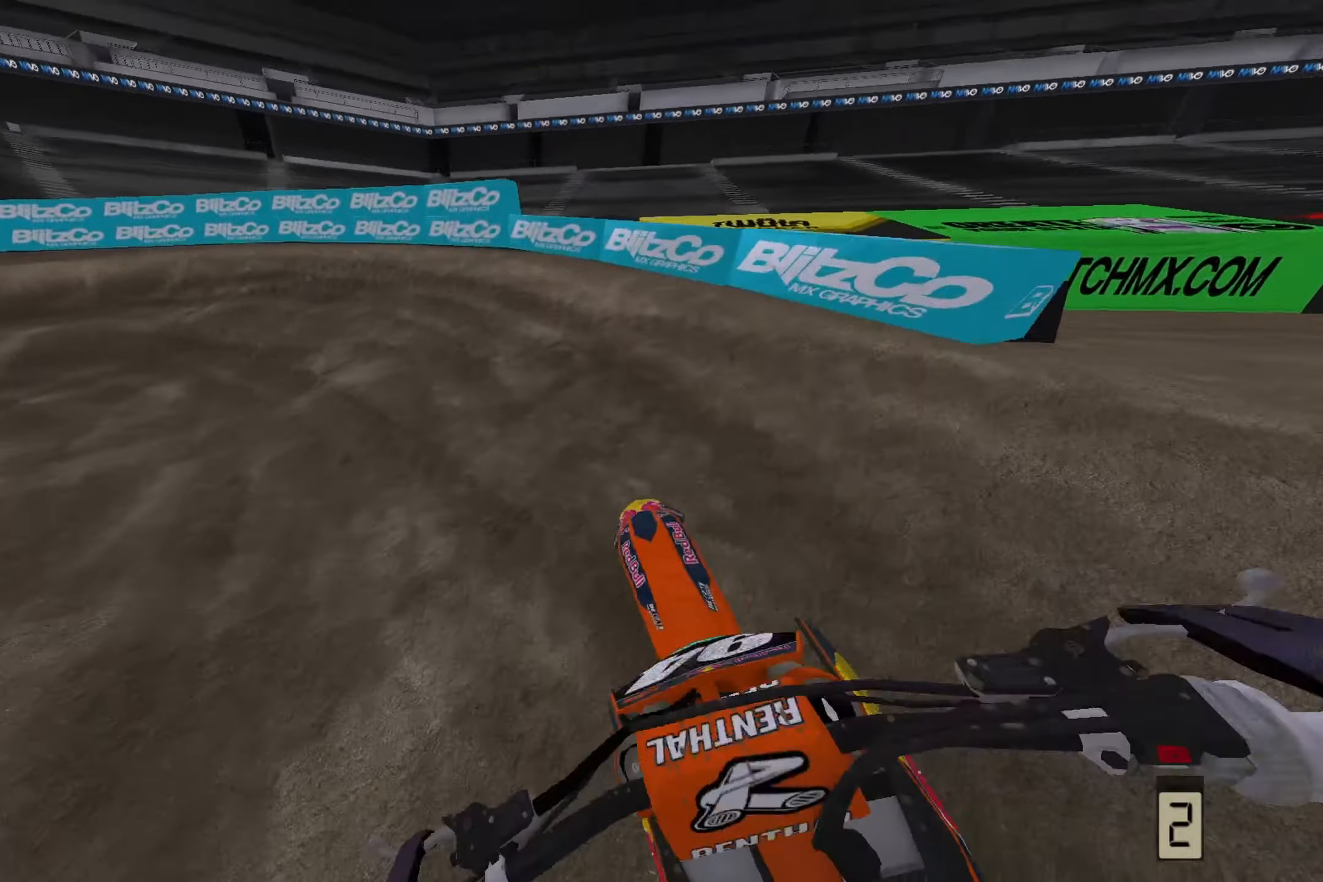
{"buttons": [], "left_stick": "left", "right_stick": "down-left", "events": [[100, "R3", "up"]]}
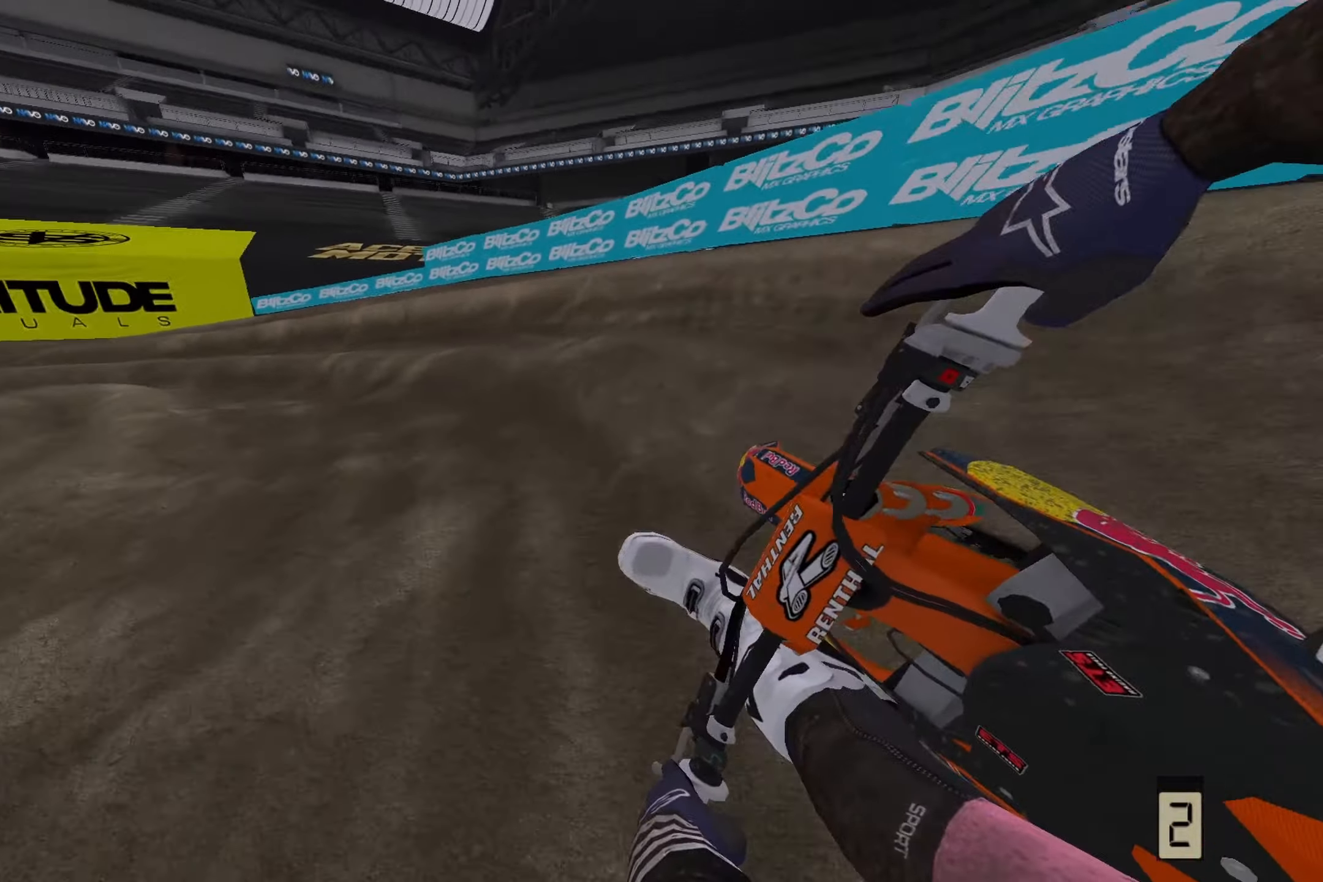
{"buttons": ["R2"], "left_stick": "left", "right_stick": "down-left", "events": [[33, "R2", "down"]]}
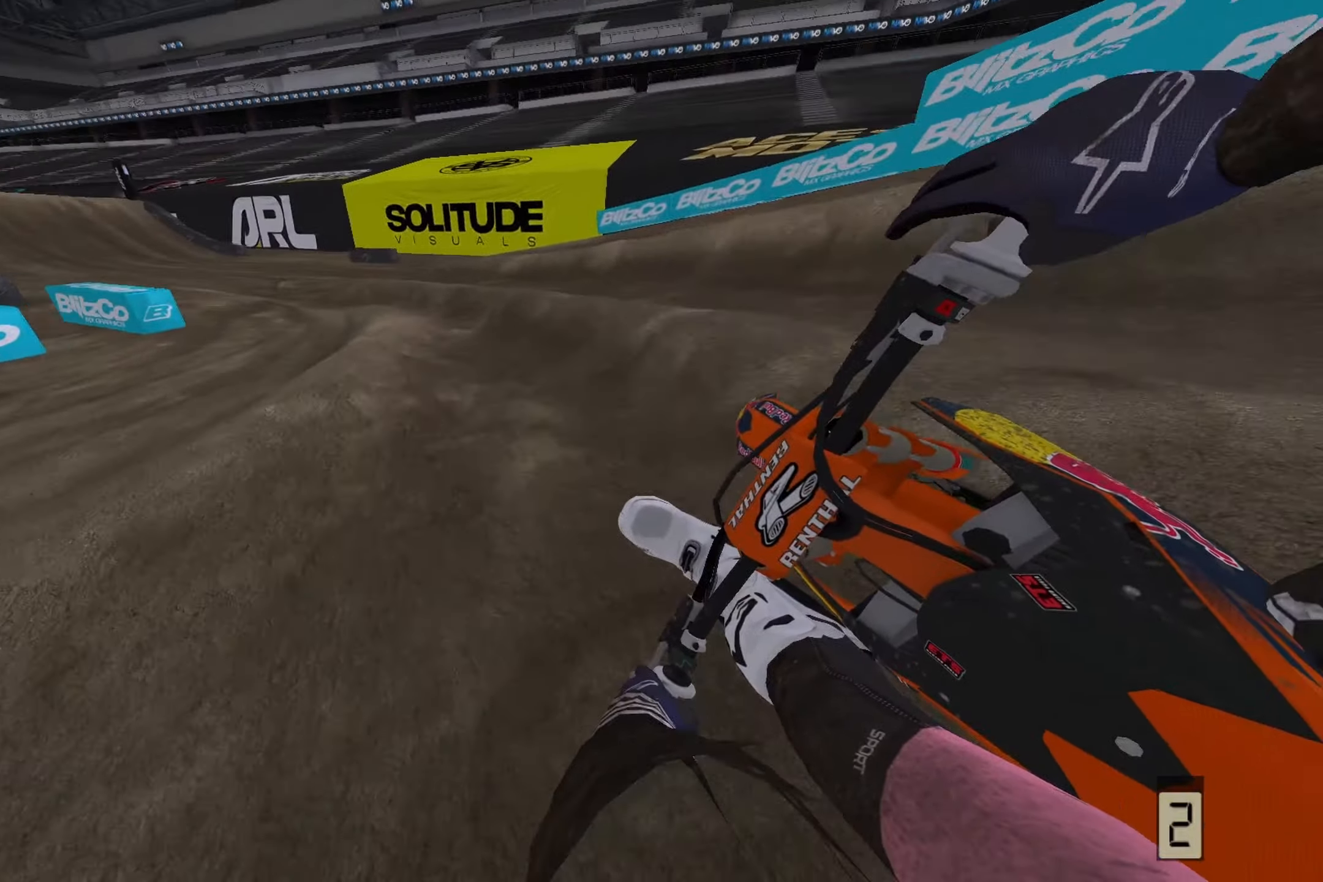
{"buttons": ["R2"], "left_stick": "left", "right_stick": "down-left", "events": []}
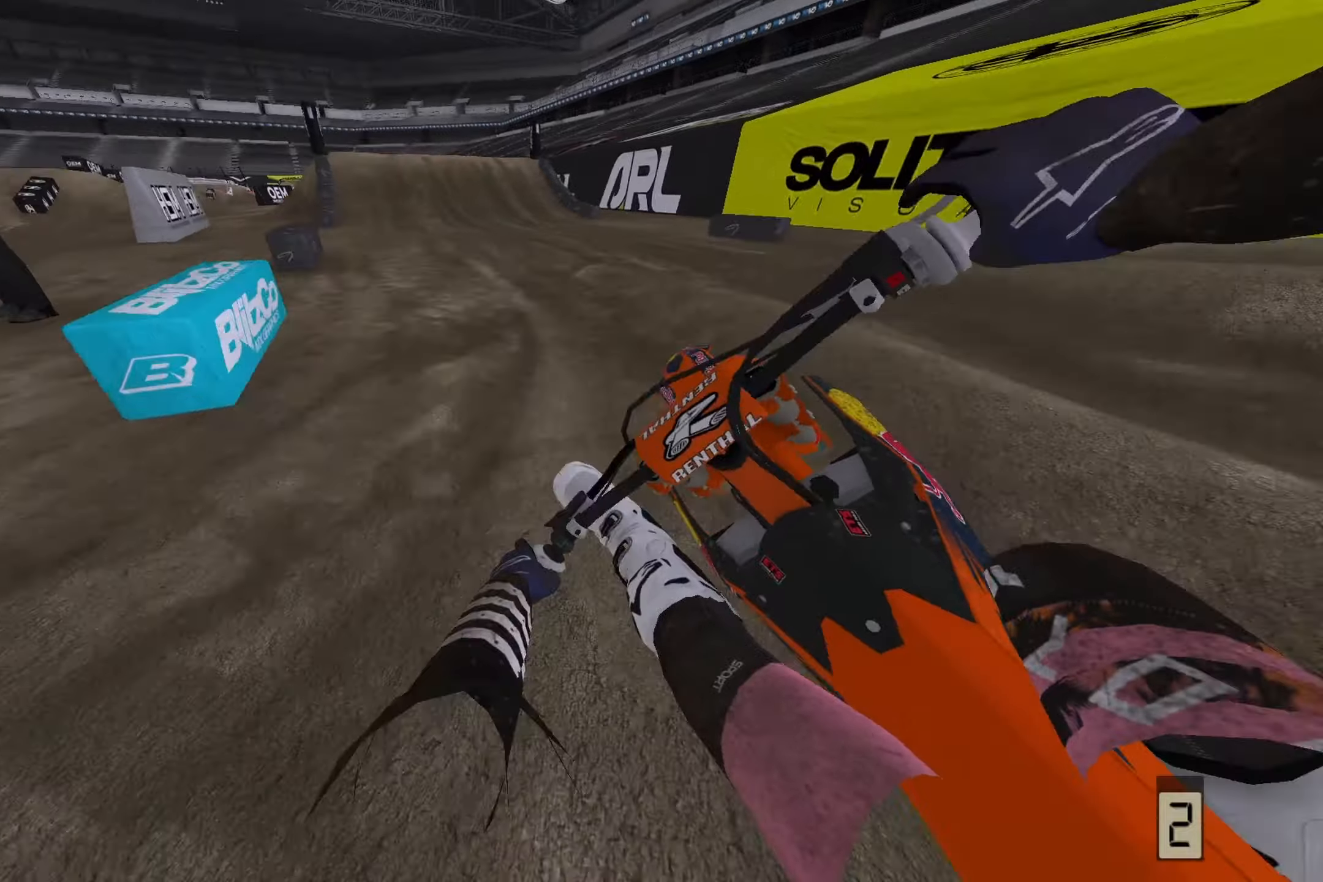
{"buttons": ["R2"], "left_stick": "center", "right_stick": "down-left", "events": [[367, "R3", "down"], [450, "left_stick", "center"], [467, "R3", "up"]]}
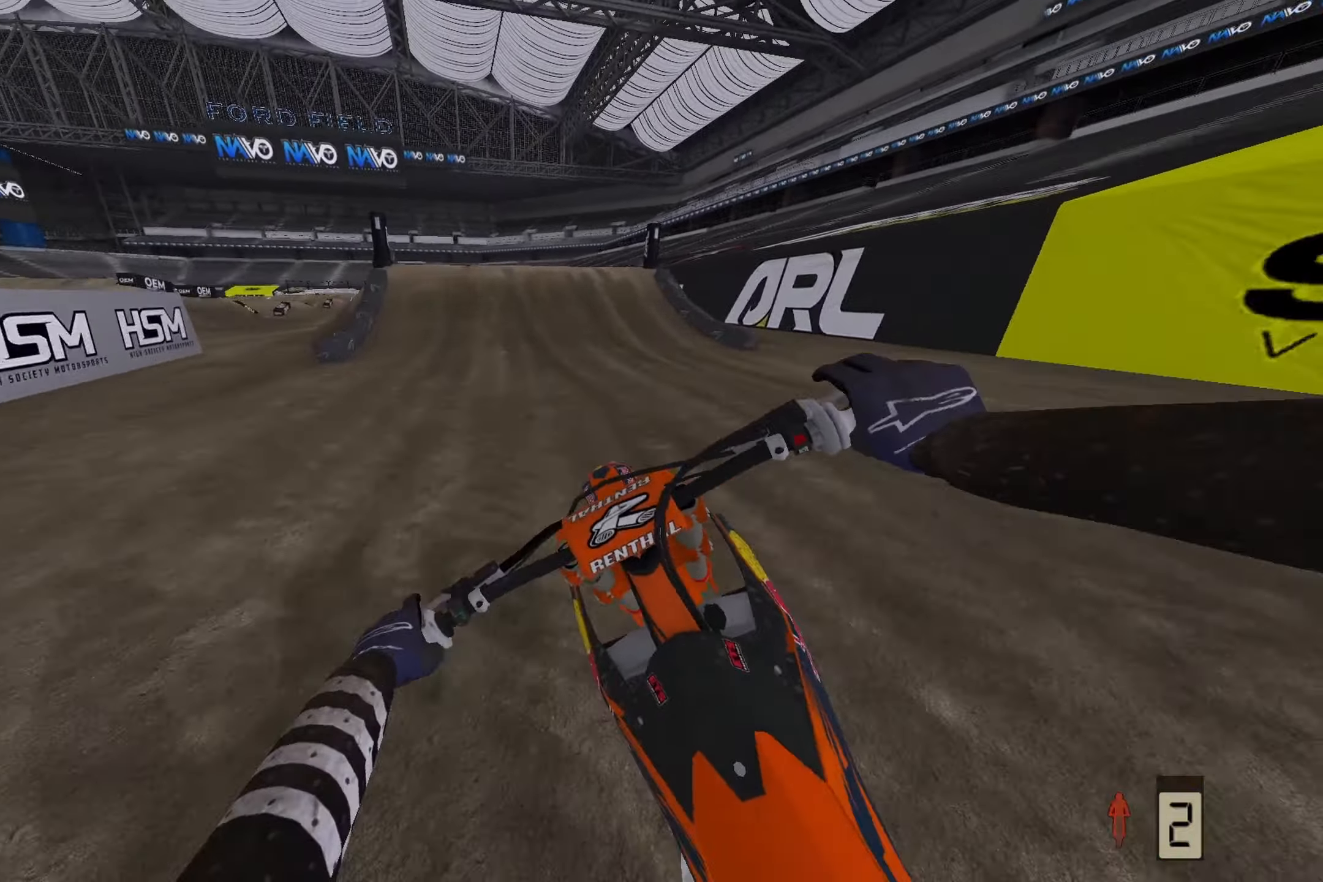
{"buttons": ["R2"], "left_stick": "center", "right_stick": "down-left", "events": []}
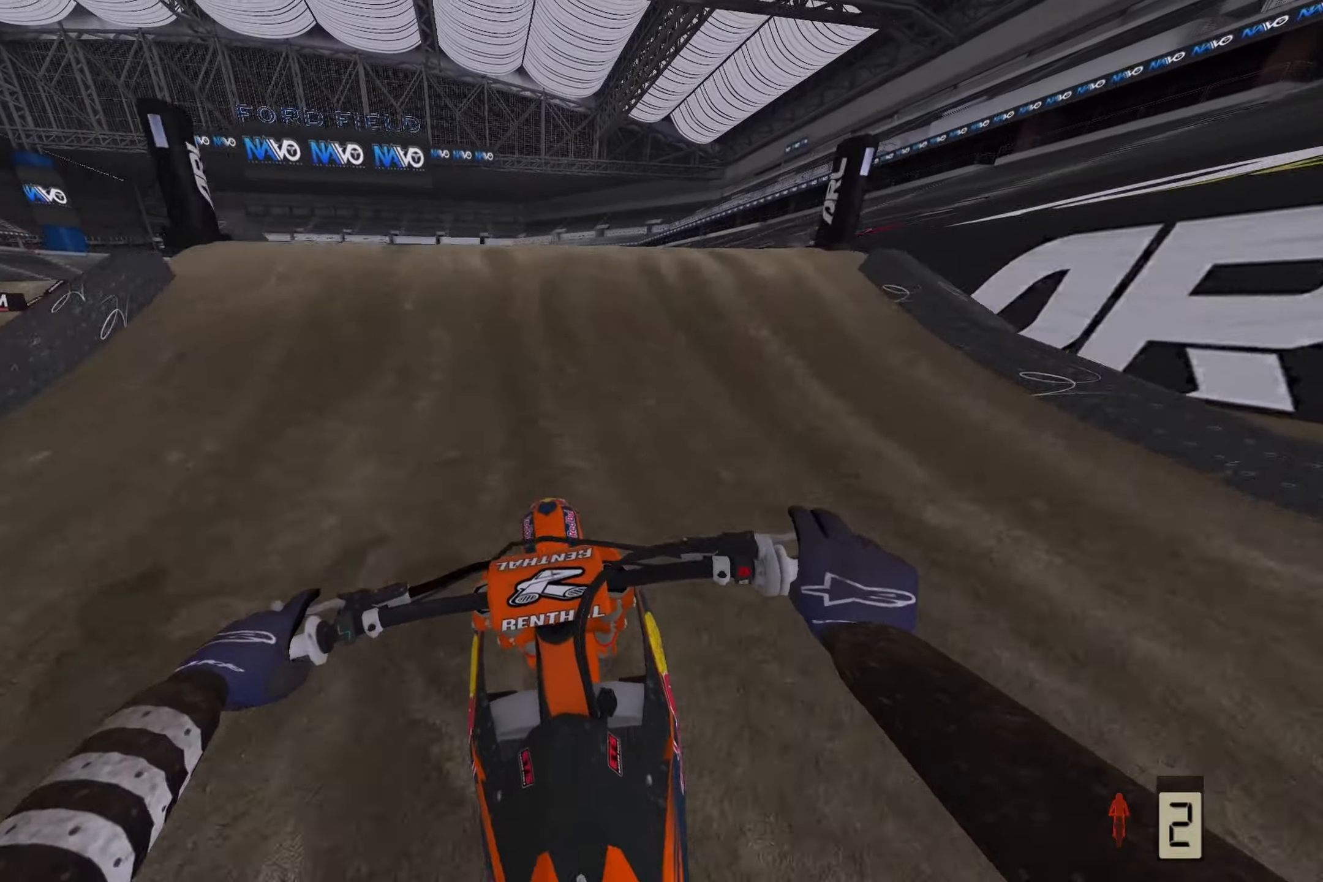
{"buttons": [], "left_stick": "center", "right_stick": "up", "events": [[300, "right_stick", "center"], [367, "R2", "up"], [367, "right_stick", "up"]]}
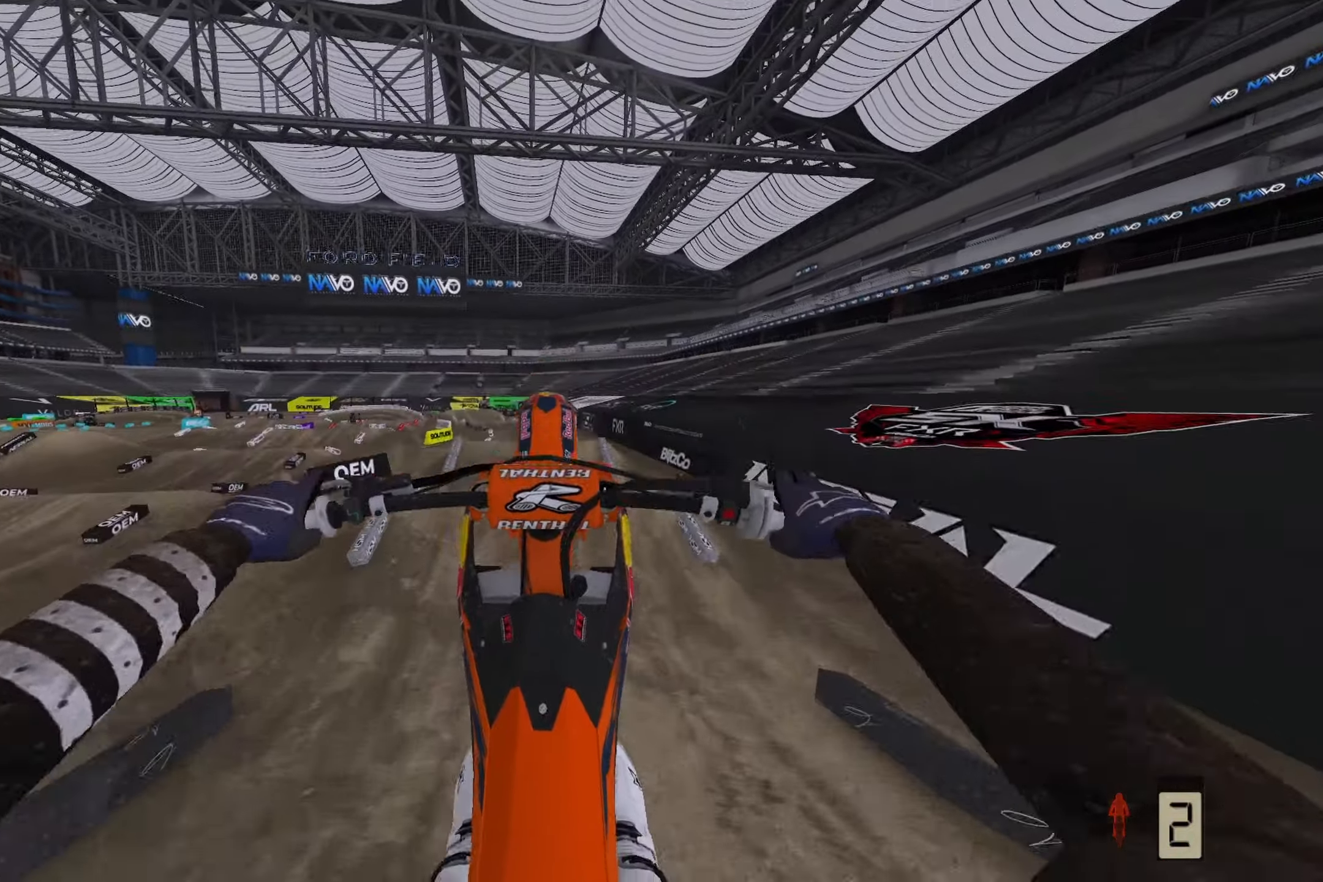
{"buttons": [], "left_stick": "up", "right_stick": "up", "events": [[167, "left_stick", "up"], [200, "L2", "down"], [317, "L2", "up"]]}
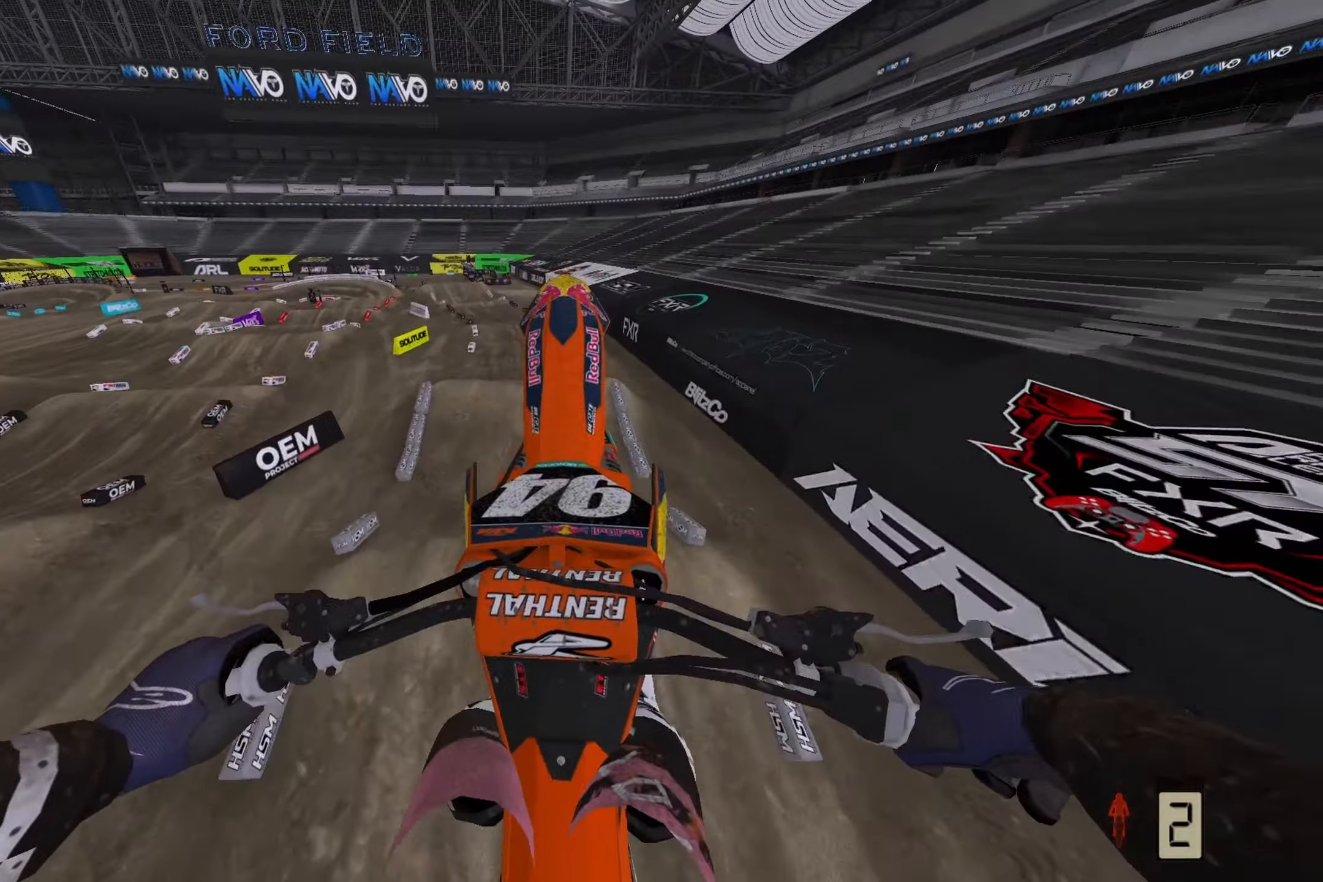
{"buttons": [], "left_stick": "up", "right_stick": "up", "events": [[117, "right_stick", "center"], [267, "R3", "down"], [417, "R3", "up"], [417, "right_stick", "up"]]}
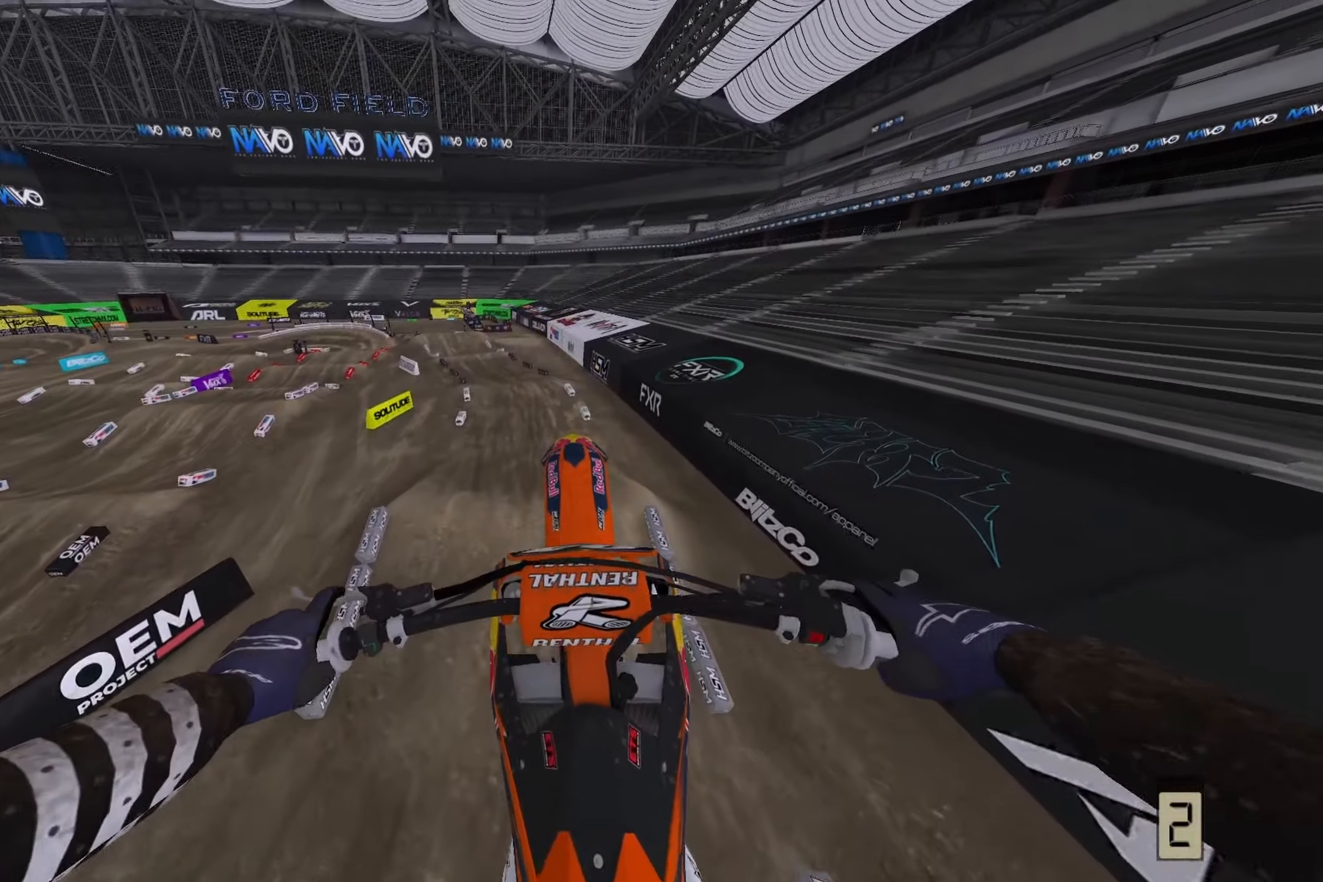
{"buttons": ["R2"], "left_stick": "up-right", "right_stick": "up", "events": [[250, "R2", "down"], [267, "left_stick", "up-right"]]}
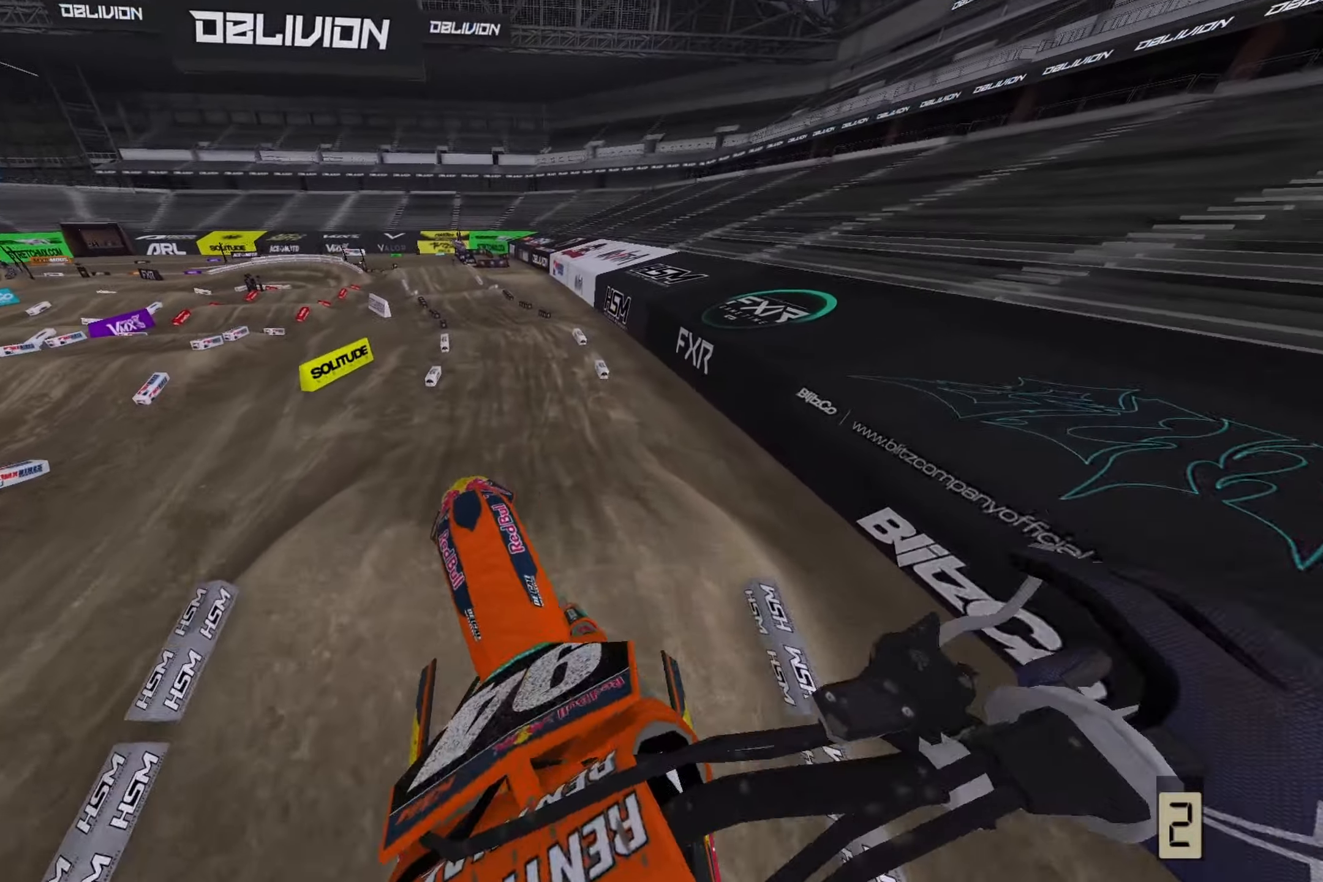
{"buttons": ["R2"], "left_stick": "center", "right_stick": "down", "events": [[17, "left_stick", "center"], [83, "R2", "up"], [150, "right_stick", "center"], [233, "right_stick", "down"], [367, "R2", "down"]]}